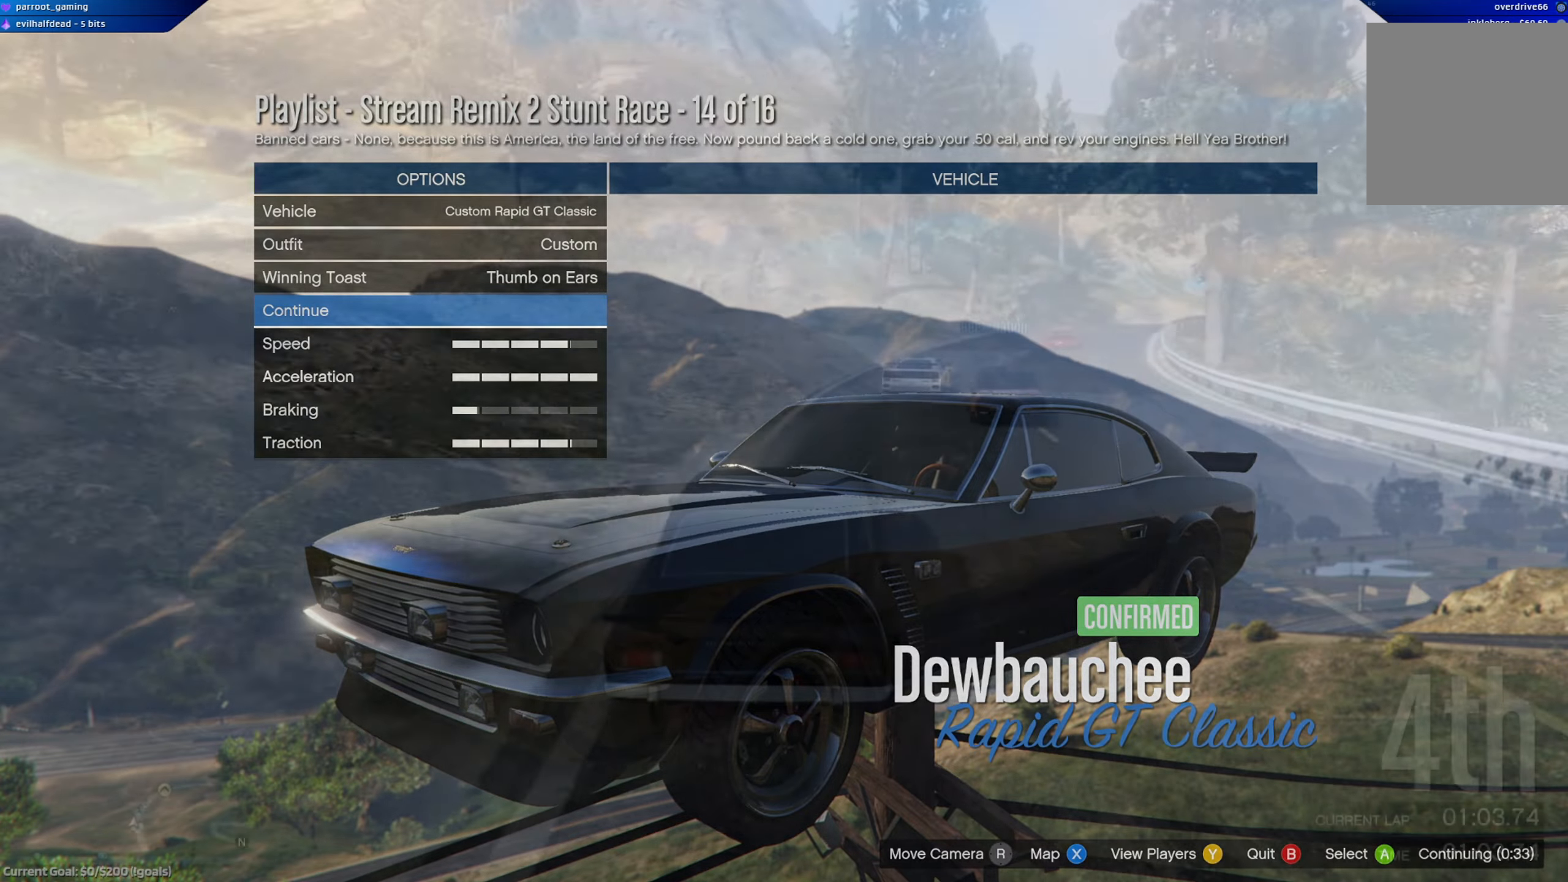
Gameplay with a controller (Xbox layout); each line is a JSON object with the inputs held at the frame after it. "events" lists button and stick changes between this image and that frame as [ms after this image, input, new state], when the widget could be followed in between.
{"buttons": ["R2"], "left_stick": "right", "right_stick": "center", "events": [[84, "R2", "down"], [184, "left_stick", "right"], [250, "left_stick", "center"], [350, "left_stick", "right"]]}
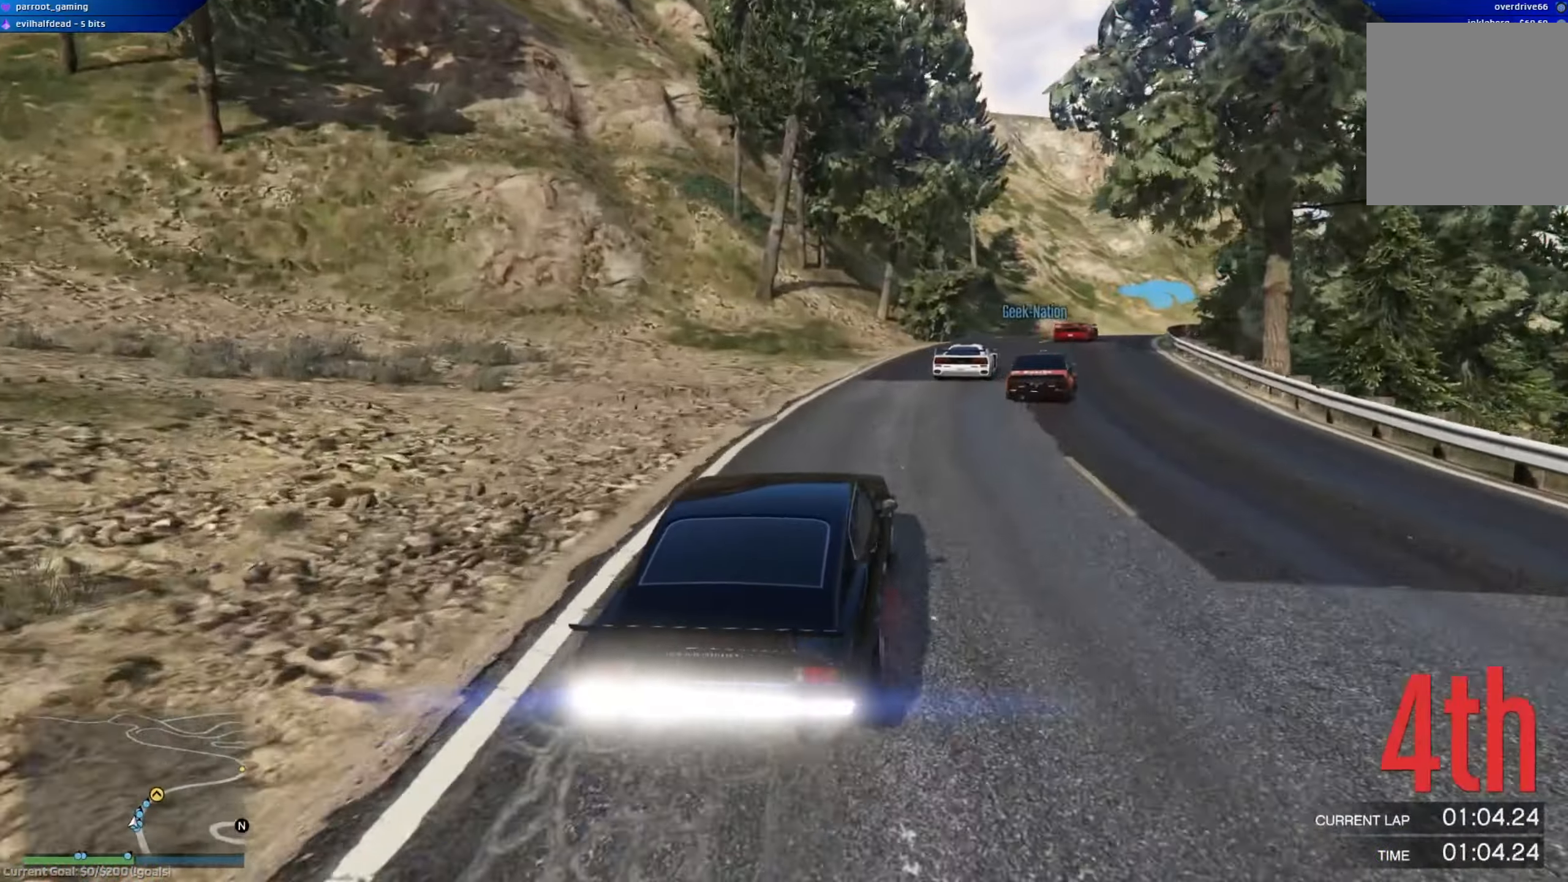
{"buttons": ["R2"], "left_stick": "center", "right_stick": "center", "events": [[66, "left_stick", "center"], [250, "left_stick", "right"], [417, "left_stick", "center"]]}
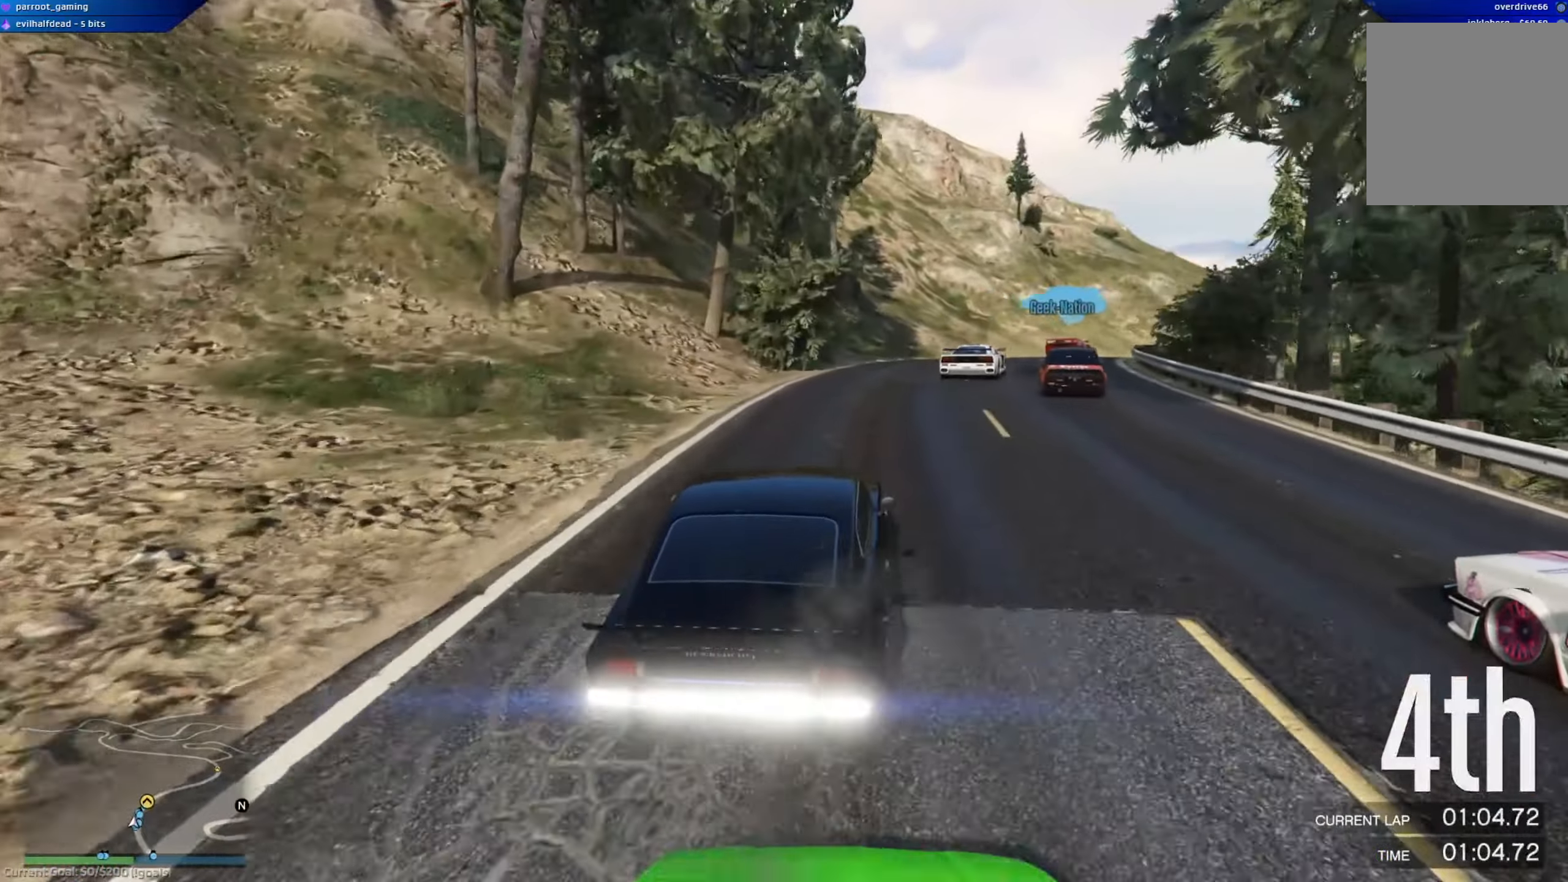
{"buttons": ["R2"], "left_stick": "center", "right_stick": "center", "events": [[167, "left_stick", "right"], [434, "left_stick", "center"]]}
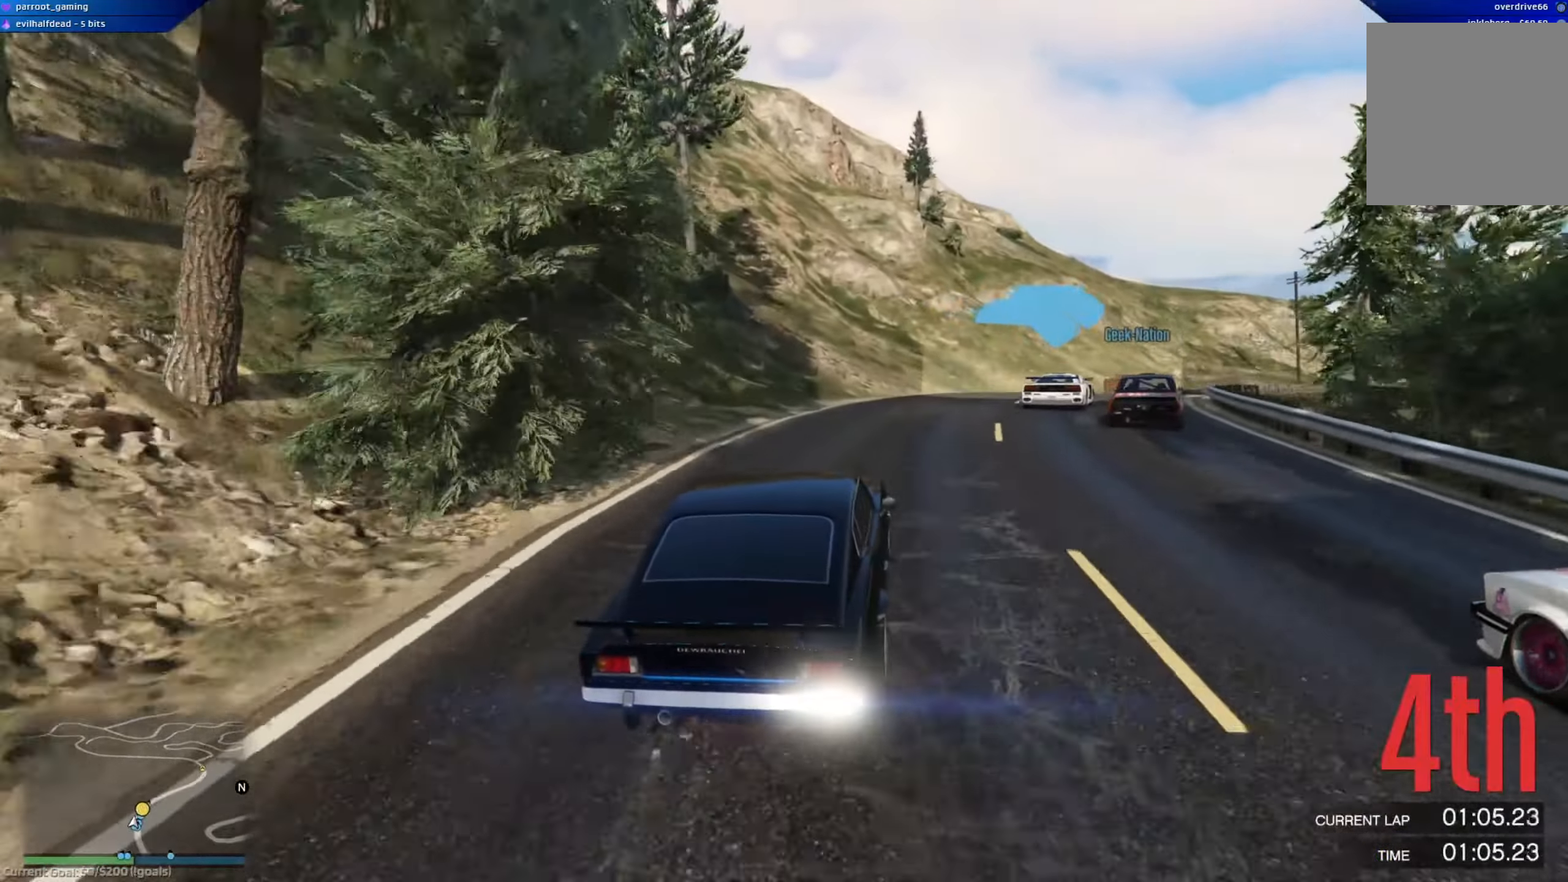
{"buttons": ["R2"], "left_stick": "right", "right_stick": "center", "events": [[33, "left_stick", "right"]]}
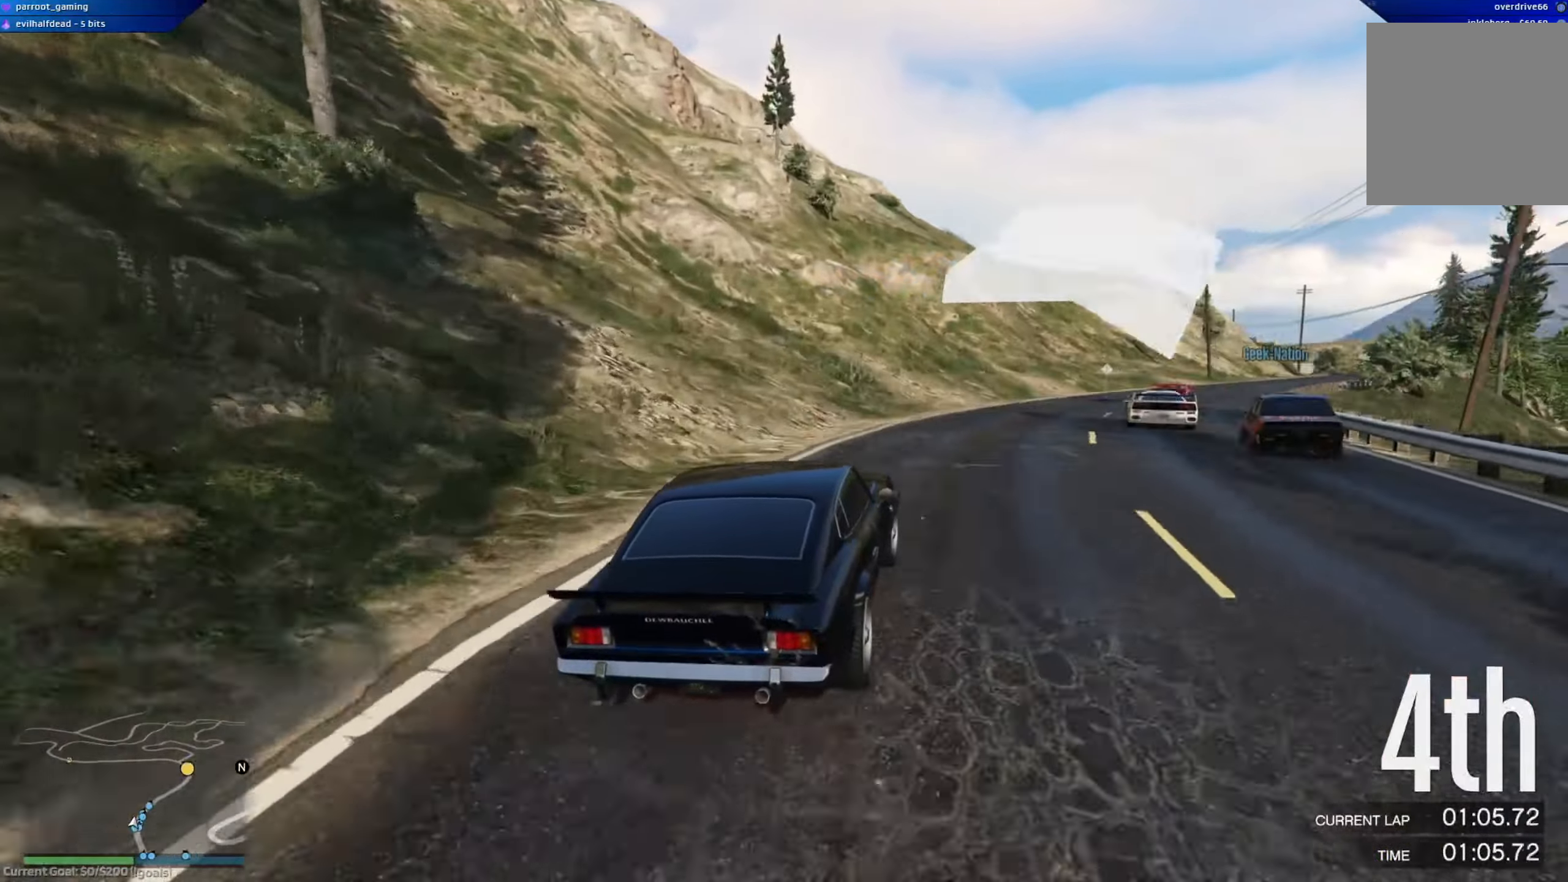
{"buttons": ["R2"], "left_stick": "right", "right_stick": "center", "events": [[300, "left_stick", "center"], [417, "left_stick", "right"]]}
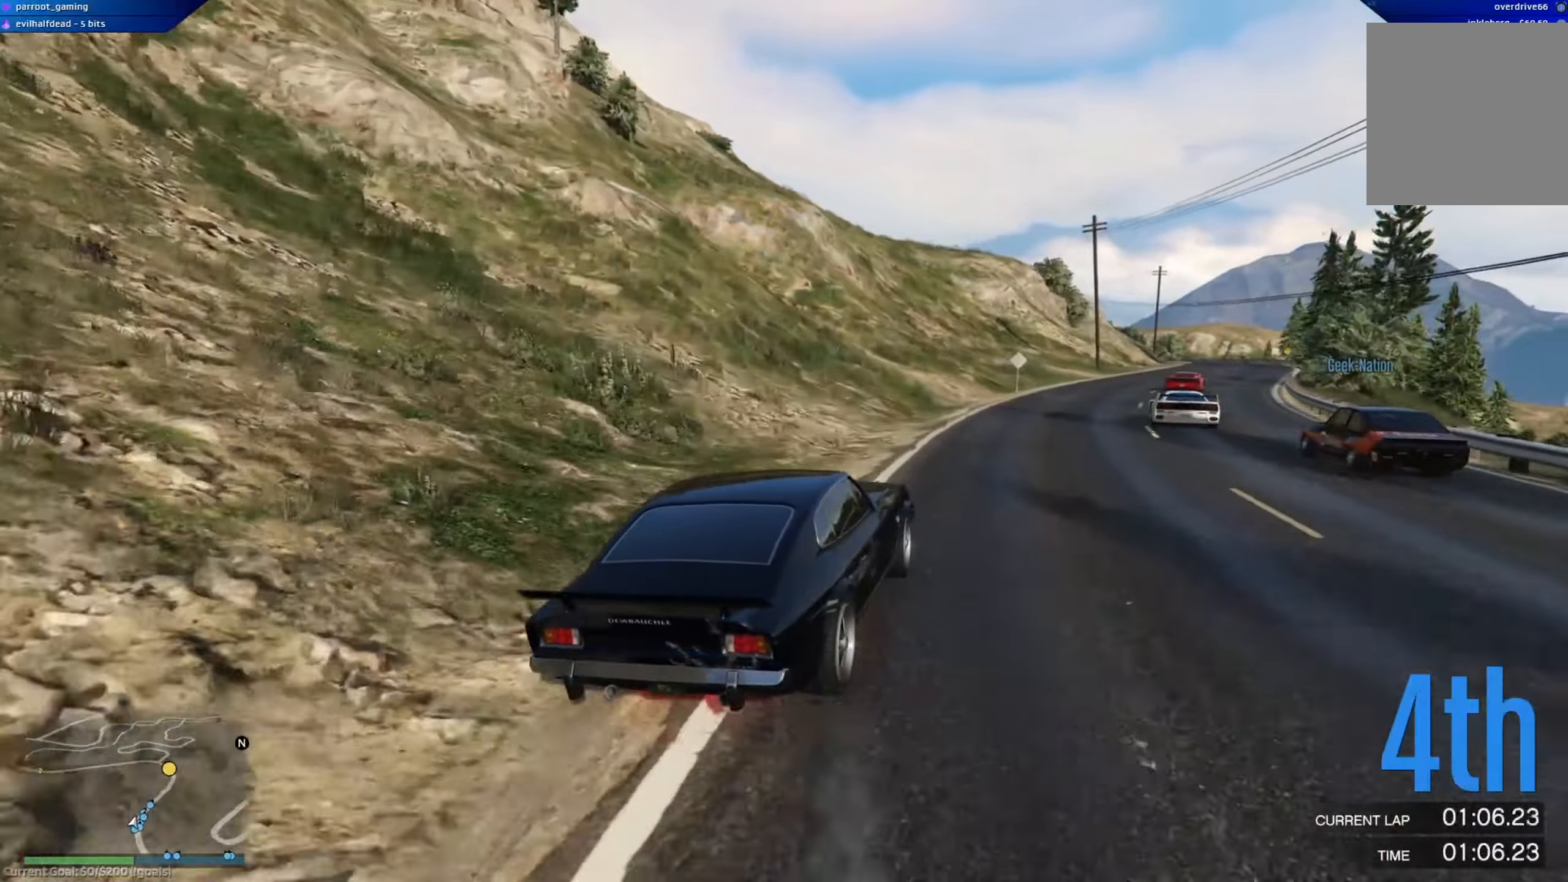
{"buttons": ["R2"], "left_stick": "right", "right_stick": "center", "events": [[183, "left_stick", "center"], [417, "left_stick", "right"]]}
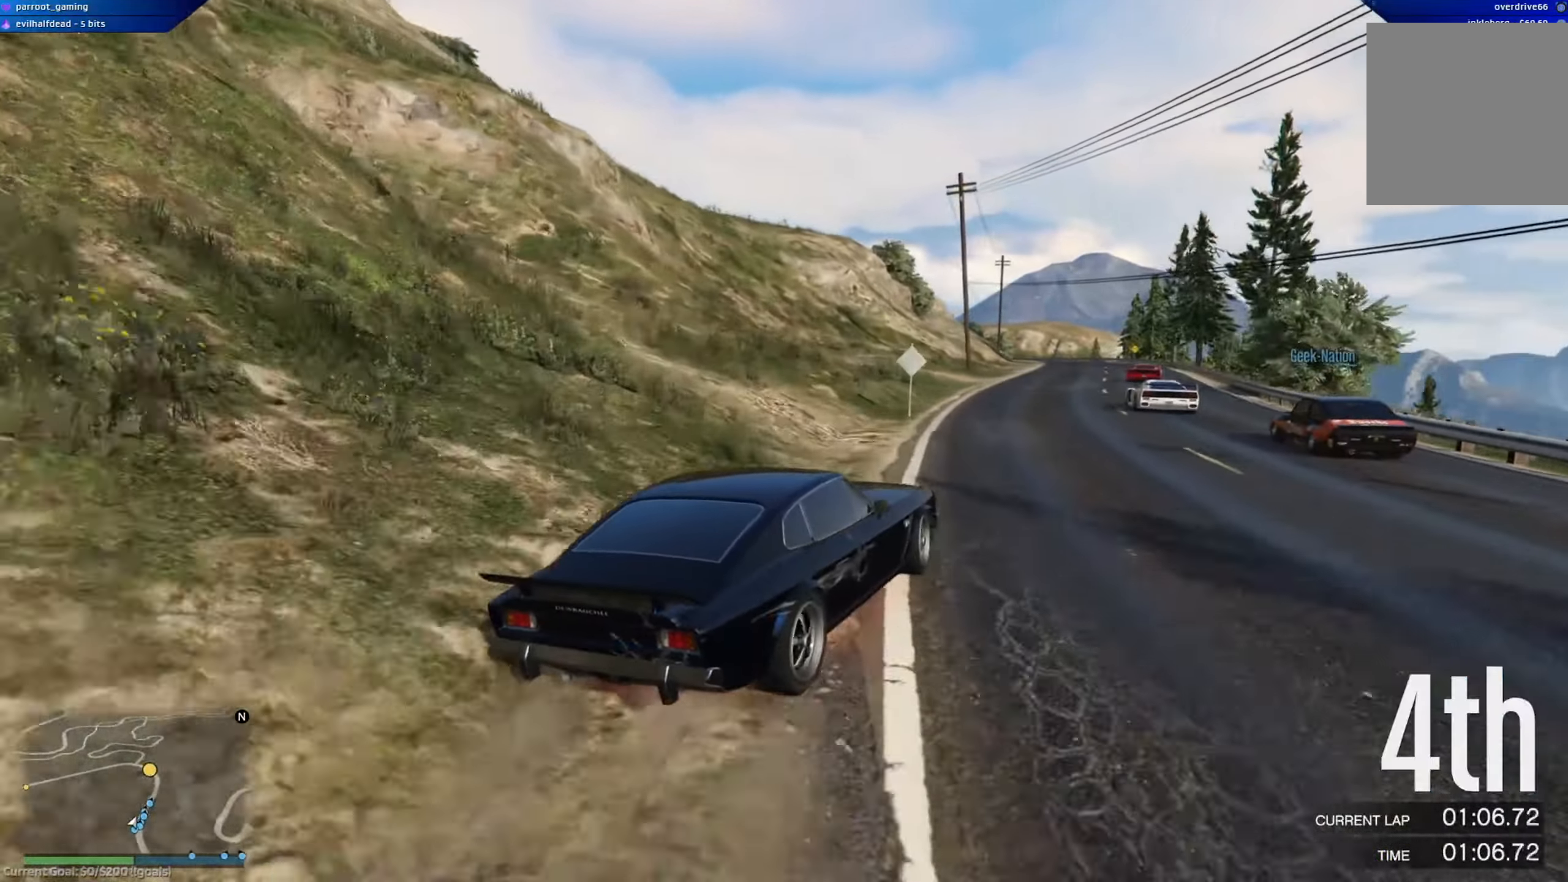
{"buttons": ["R2"], "left_stick": "center", "right_stick": "center", "events": [[217, "left_stick", "left"], [501, "left_stick", "center"]]}
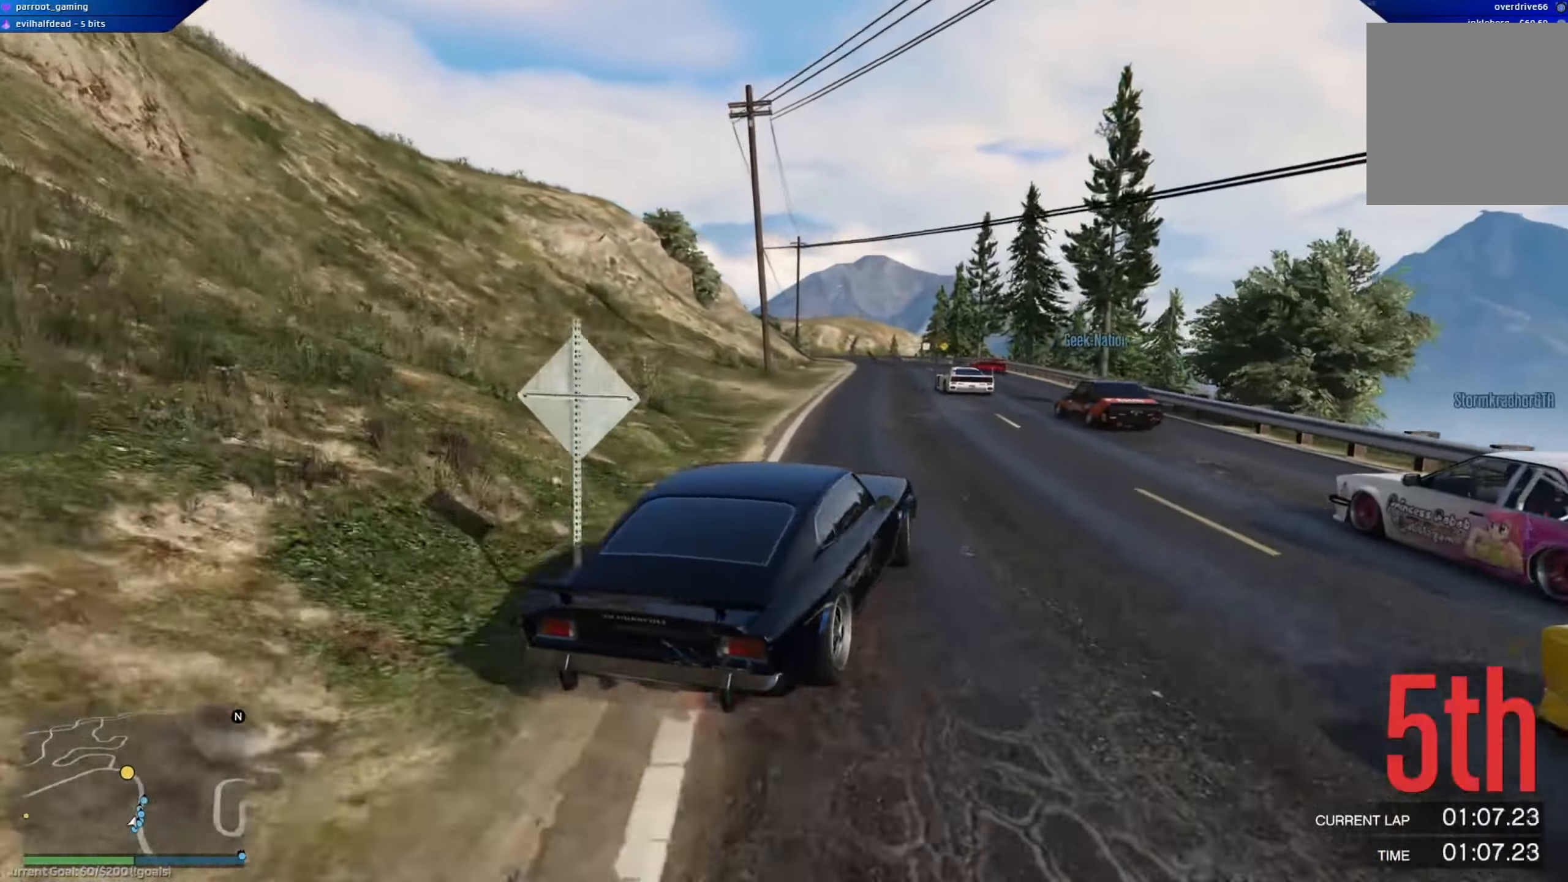
{"buttons": ["R2"], "left_stick": "left", "right_stick": "center", "events": [[16, "left_stick", "right"], [217, "left_stick", "center"], [483, "left_stick", "left"]]}
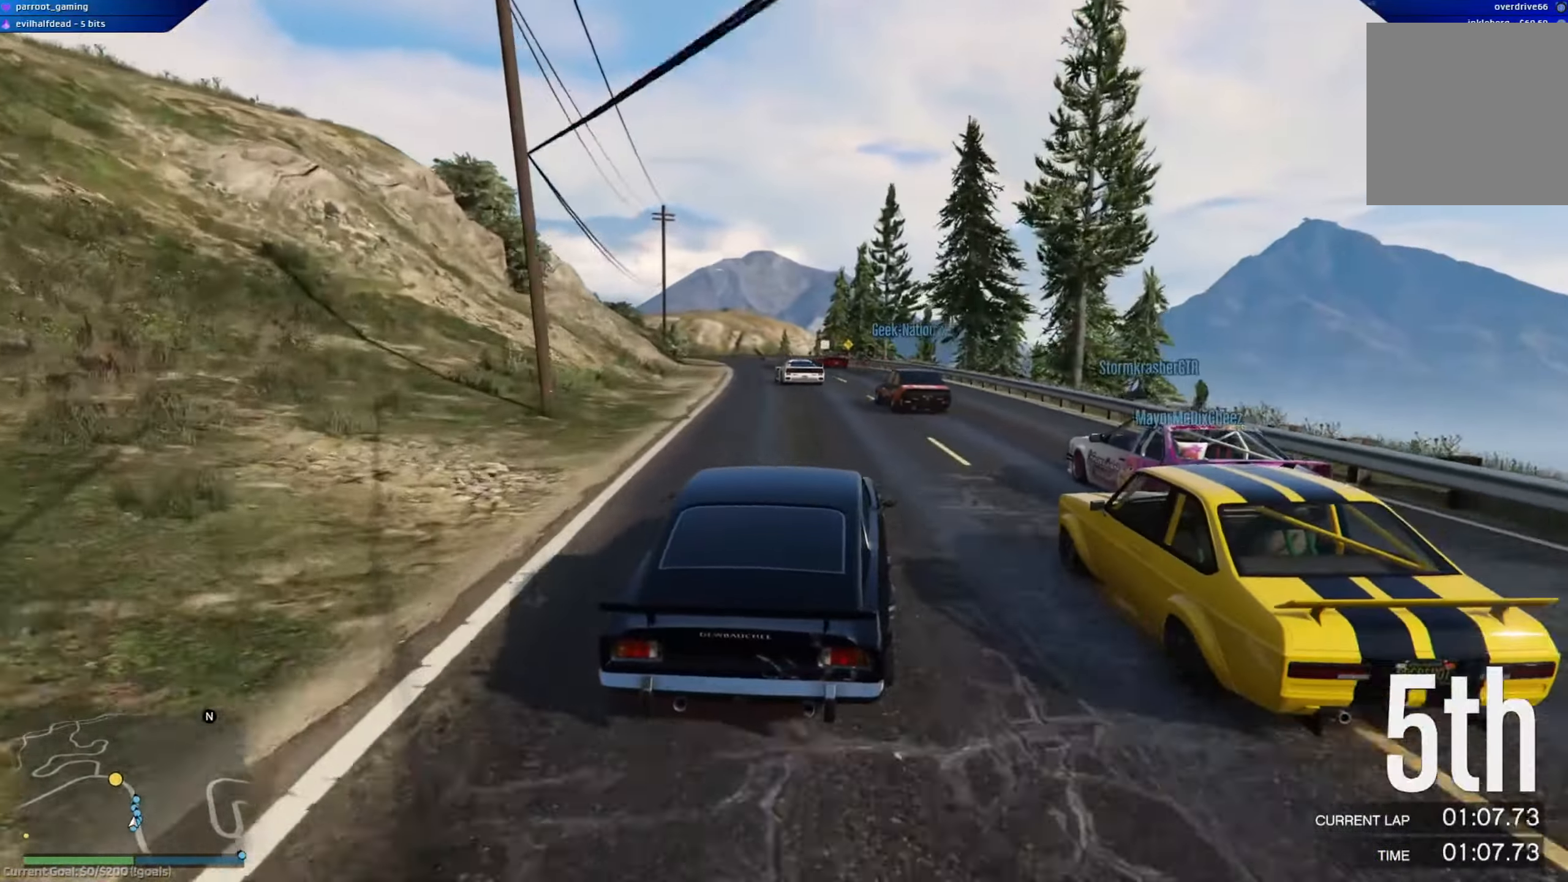
{"buttons": ["R2"], "left_stick": "center", "right_stick": "center", "events": [[150, "left_stick", "center"]]}
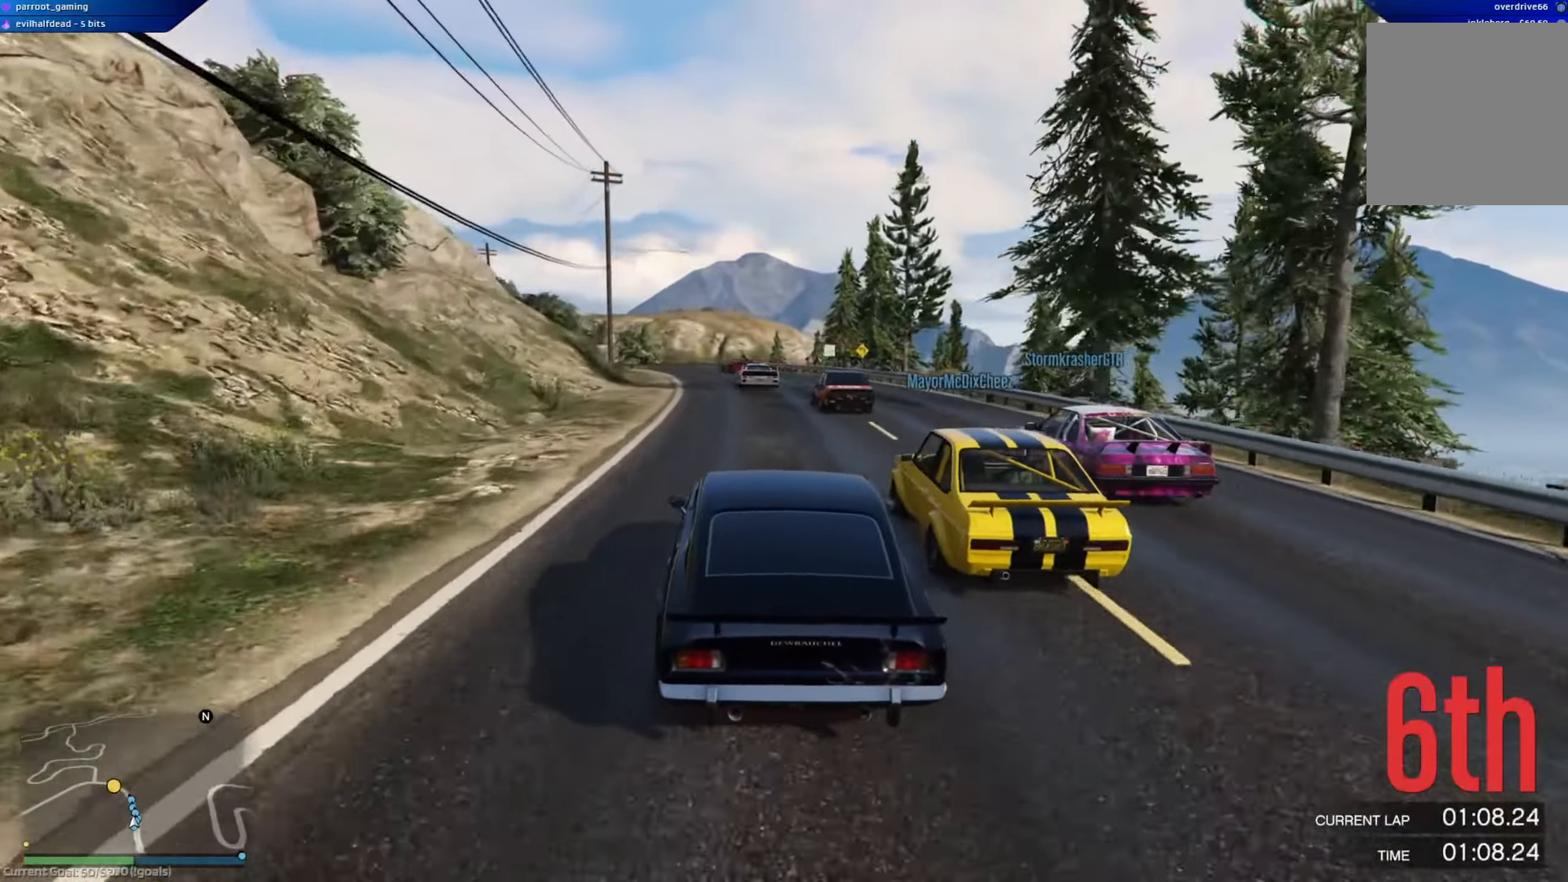
{"buttons": ["R2"], "left_stick": "left", "right_stick": "center", "events": [[466, "left_stick", "left"]]}
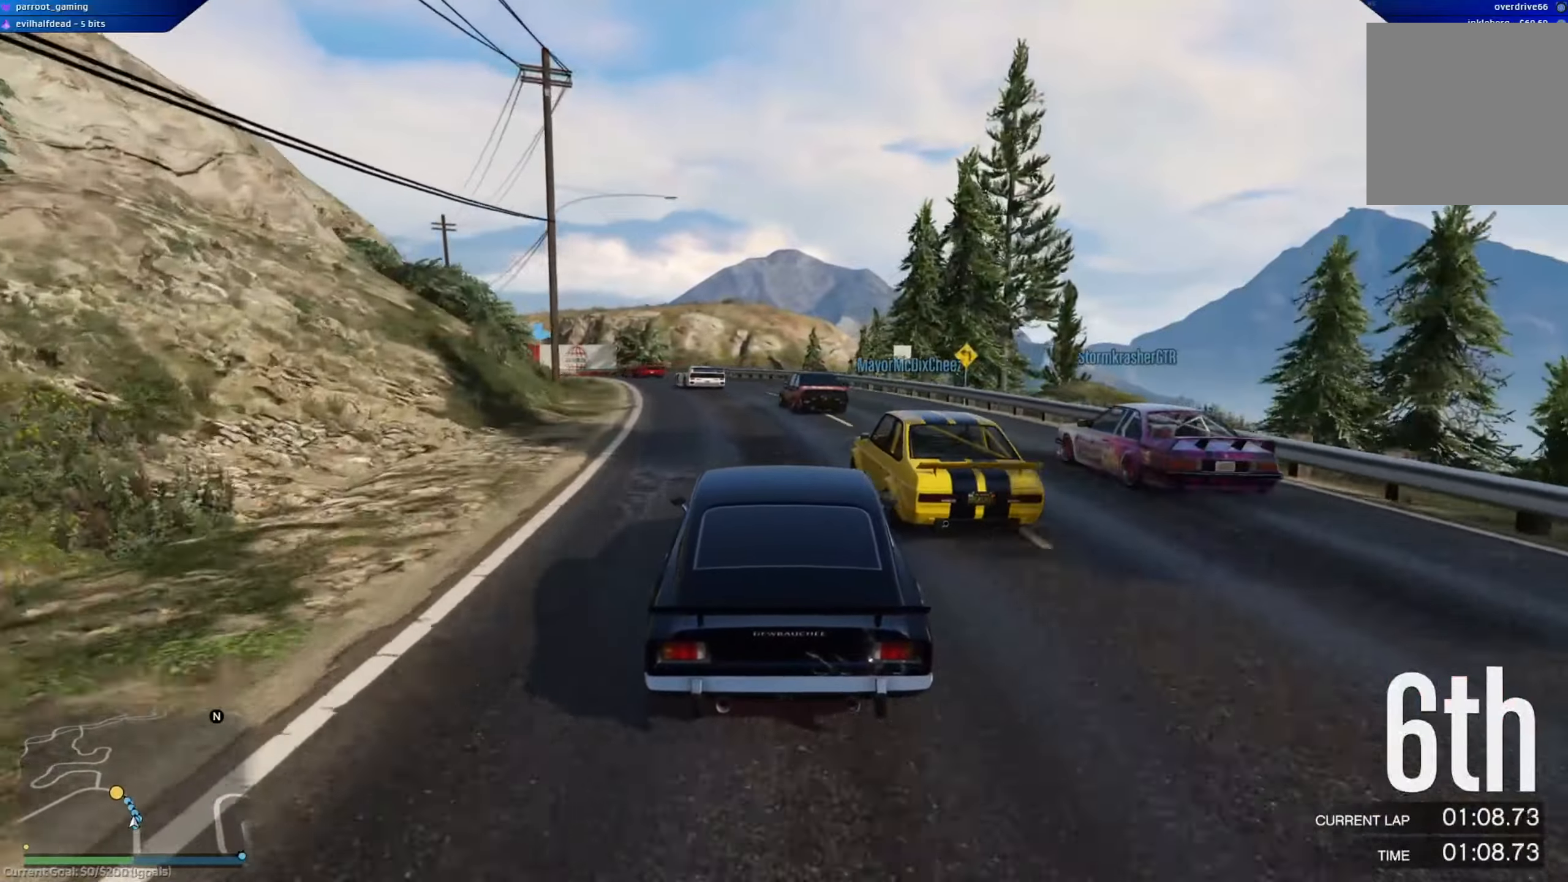
{"buttons": ["R2"], "left_stick": "center", "right_stick": "center", "events": [[334, "left_stick", "center"]]}
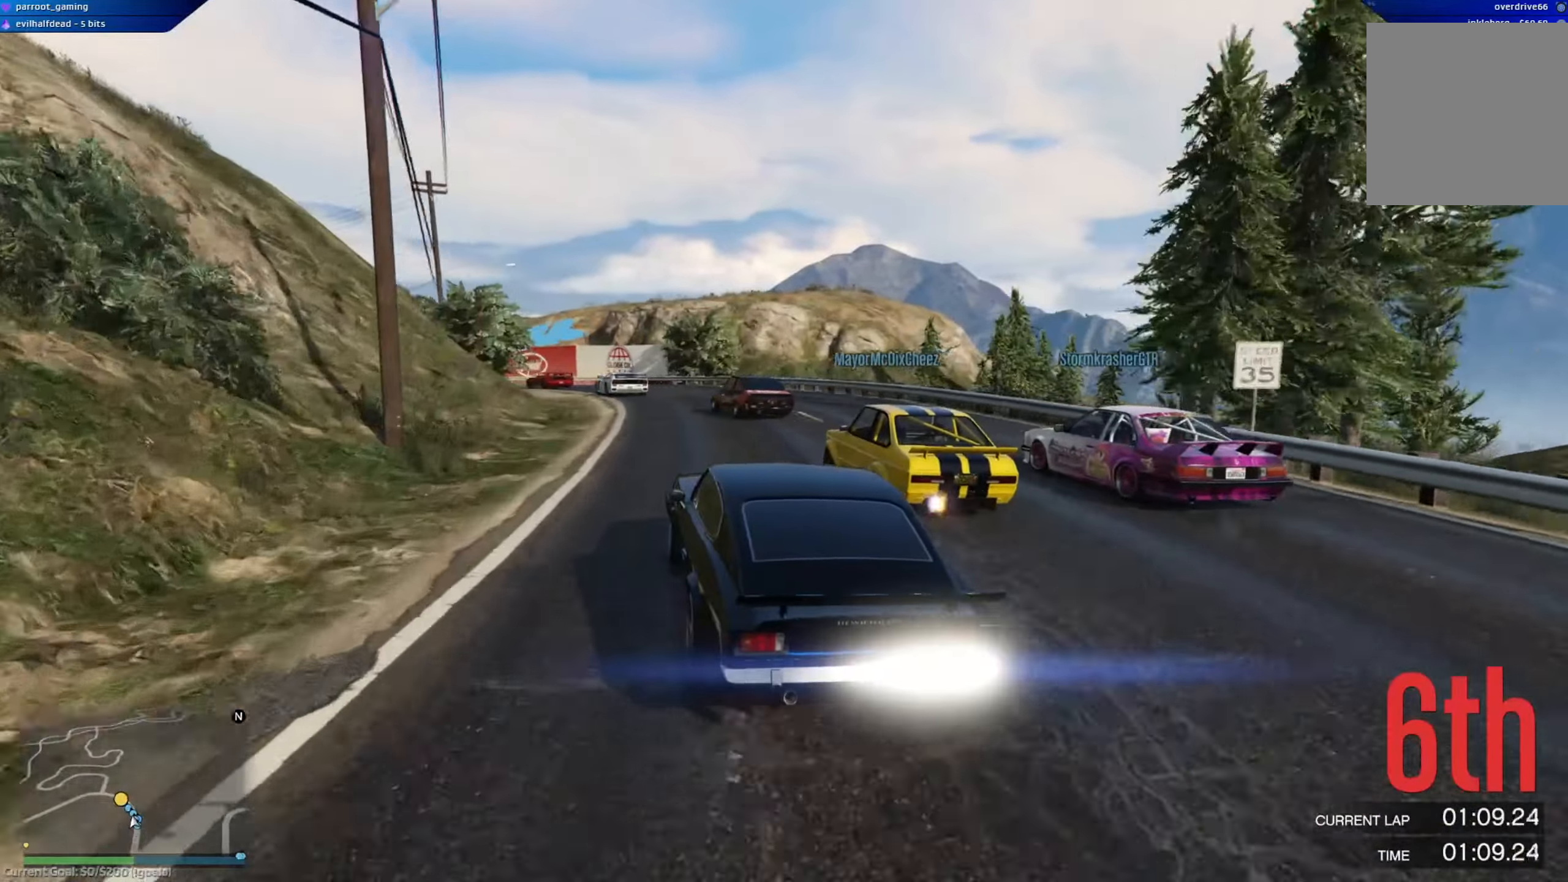
{"buttons": ["L2"], "left_stick": "left", "right_stick": "center", "events": [[117, "left_stick", "left"], [317, "R2", "up"], [350, "L2", "down"], [384, "left_stick", "center"], [467, "left_stick", "left"]]}
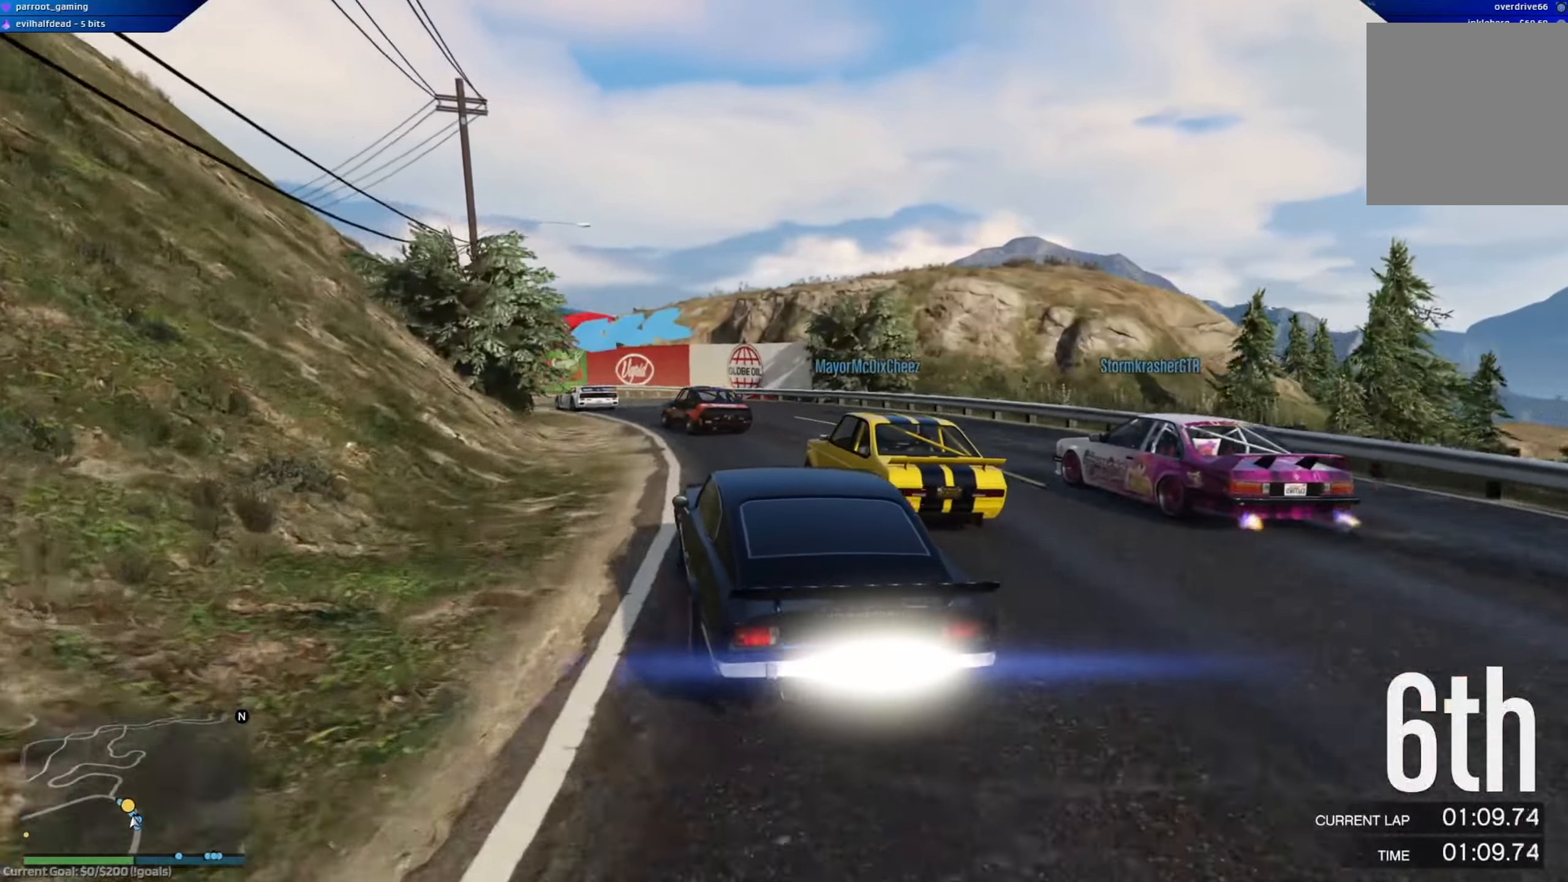
{"buttons": [], "left_stick": "left", "right_stick": "center", "events": [[50, "L2", "up"], [151, "L2", "down"], [267, "L2", "up"], [284, "left_stick", "center"], [417, "left_stick", "left"]]}
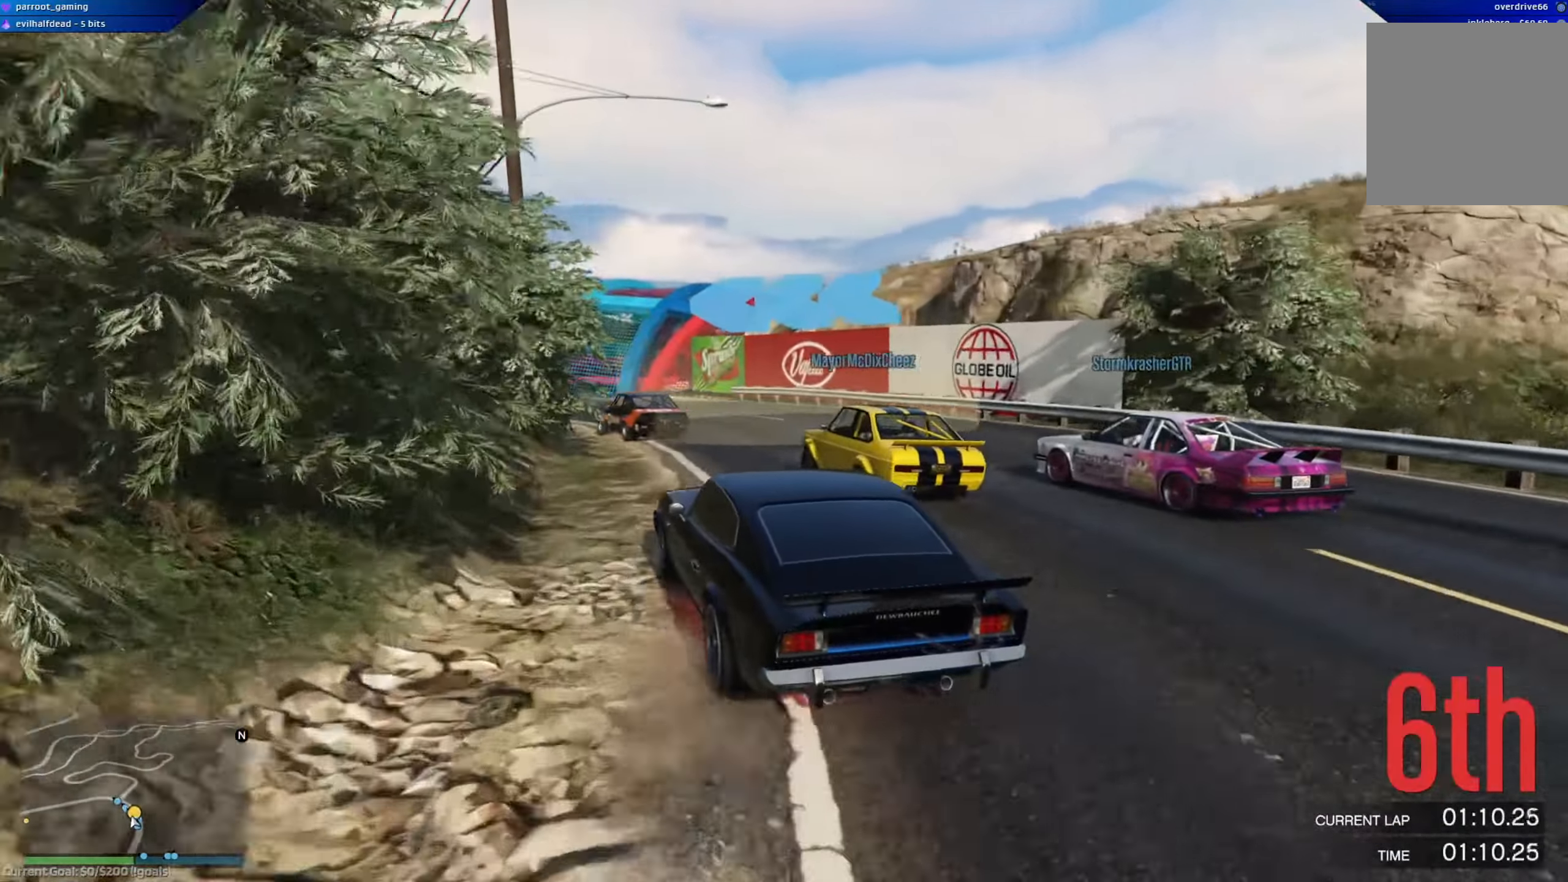
{"buttons": ["R2"], "left_stick": "left", "right_stick": "center", "events": [[50, "R2", "down"]]}
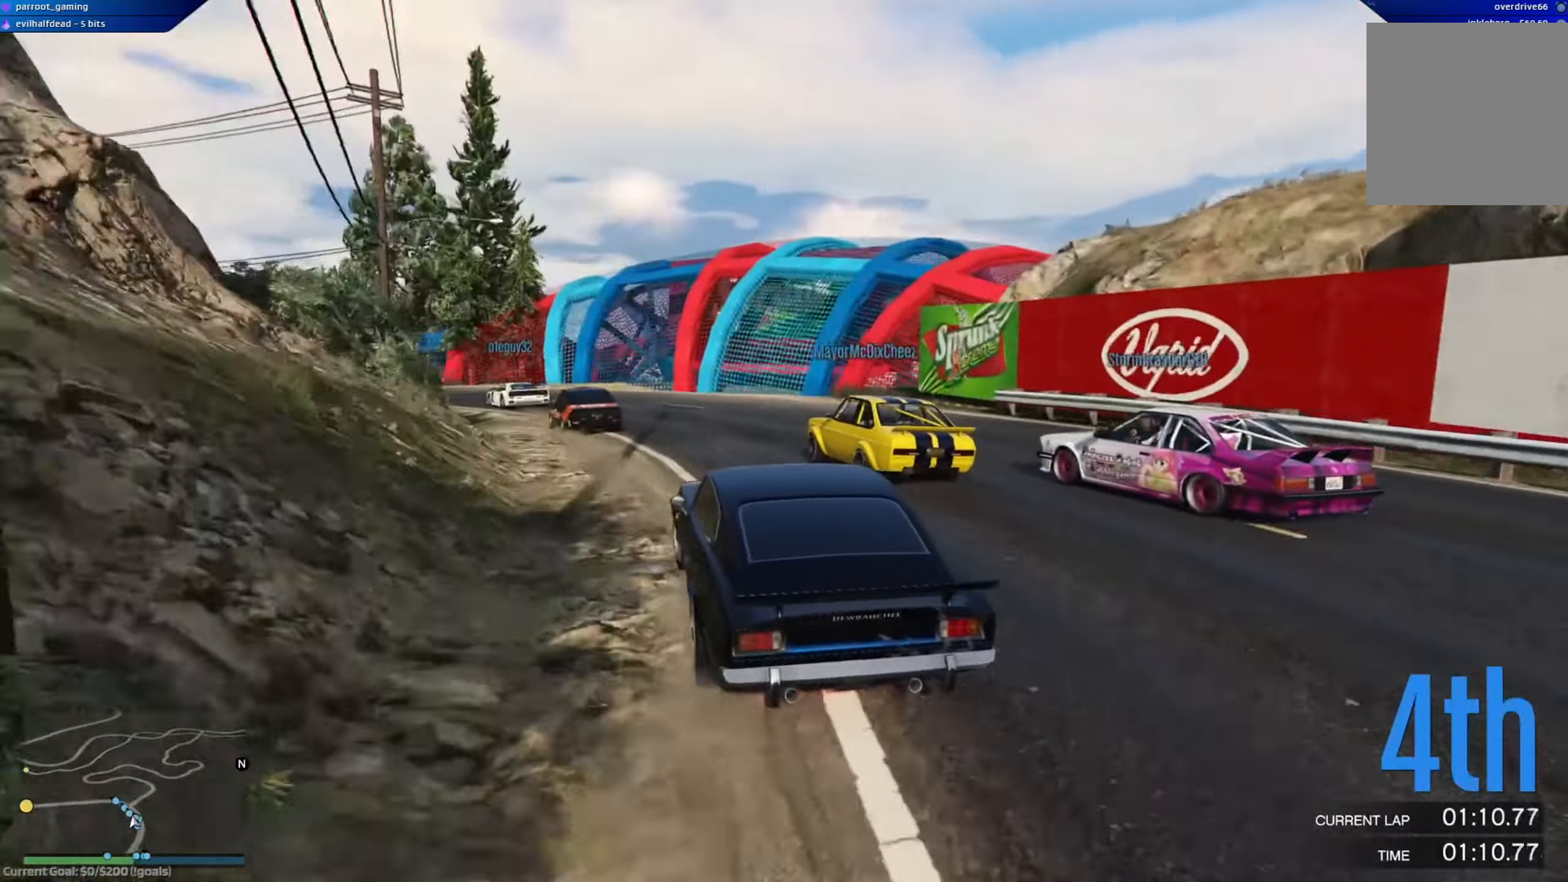
{"buttons": ["R2"], "left_stick": "left", "right_stick": "center", "events": [[201, "R2", "up"], [251, "R2", "down"]]}
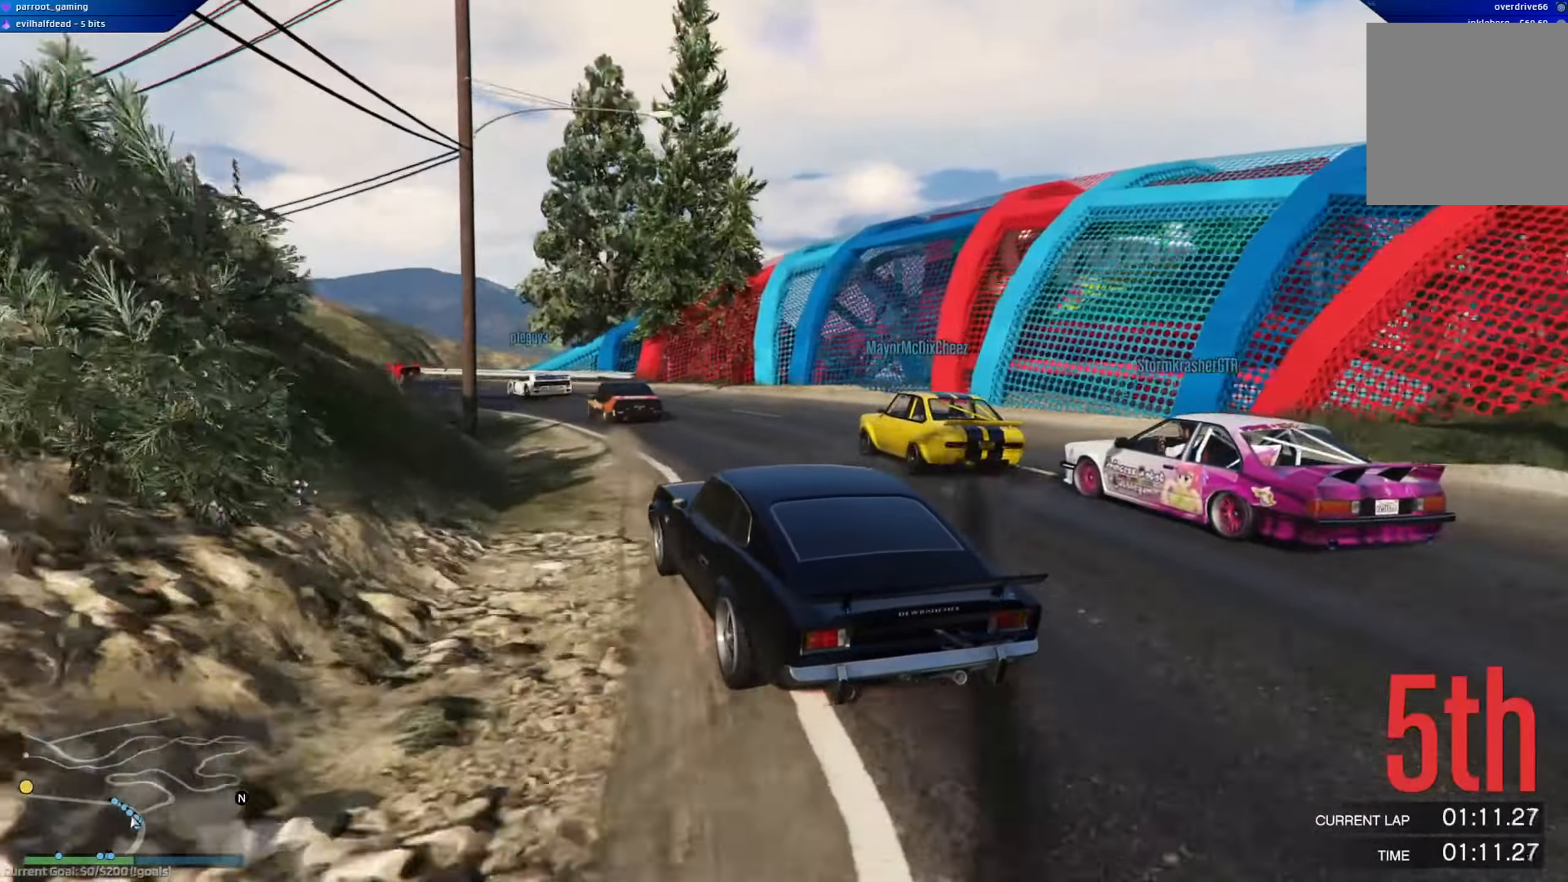
{"buttons": ["R2"], "left_stick": "left", "right_stick": "center", "events": [[284, "left_stick", "center"], [334, "left_stick", "left"]]}
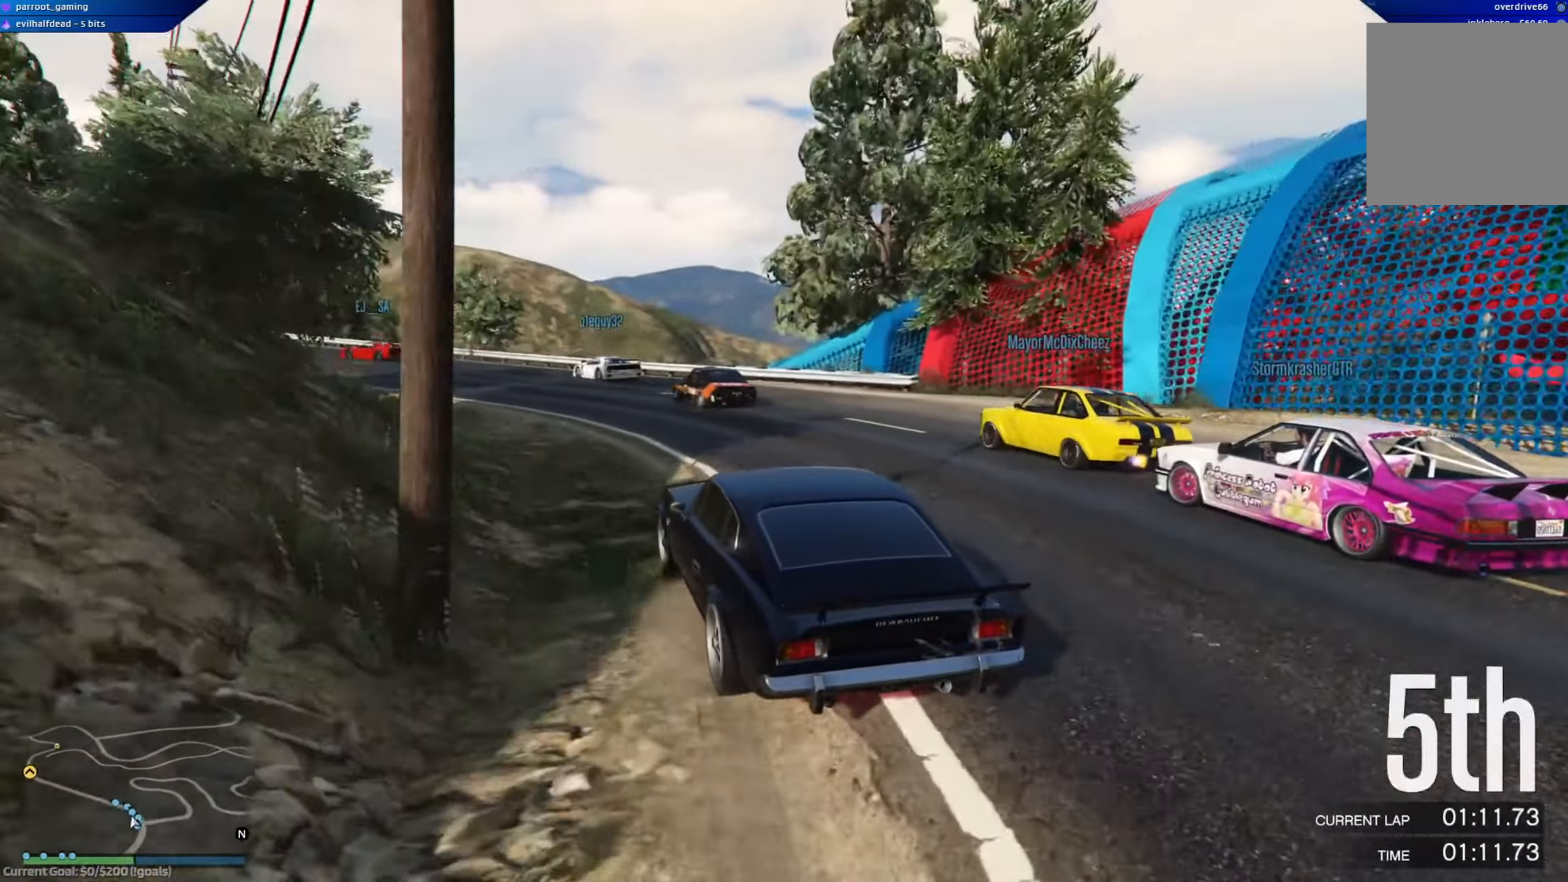
{"buttons": ["R2"], "left_stick": "left", "right_stick": "center", "events": []}
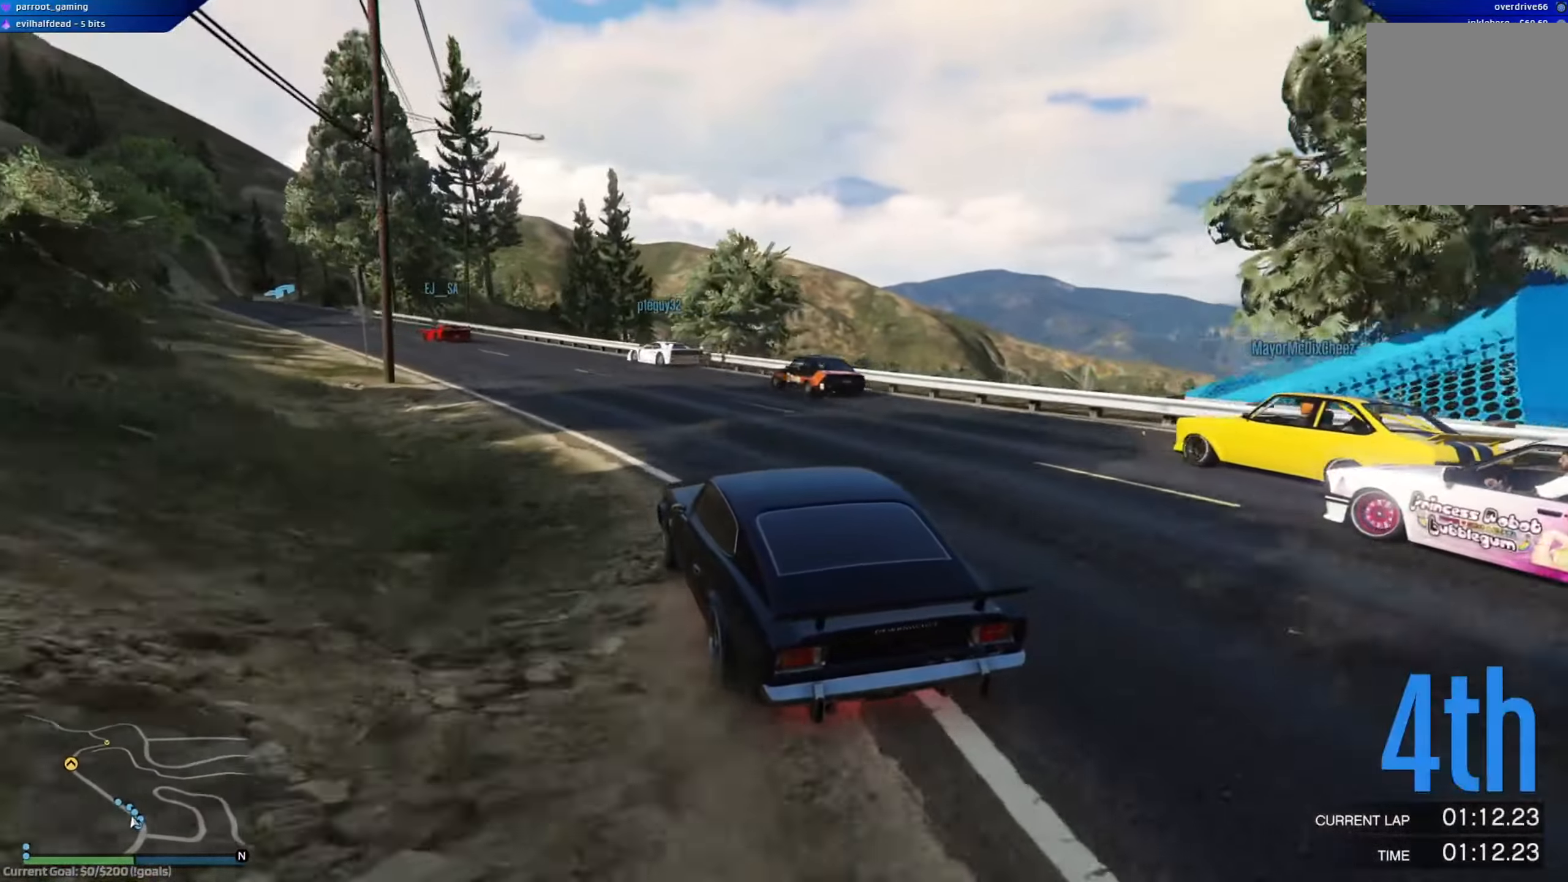
{"buttons": ["R2"], "left_stick": "center", "right_stick": "center", "events": [[67, "left_stick", "center"], [150, "left_stick", "left"], [451, "left_stick", "center"]]}
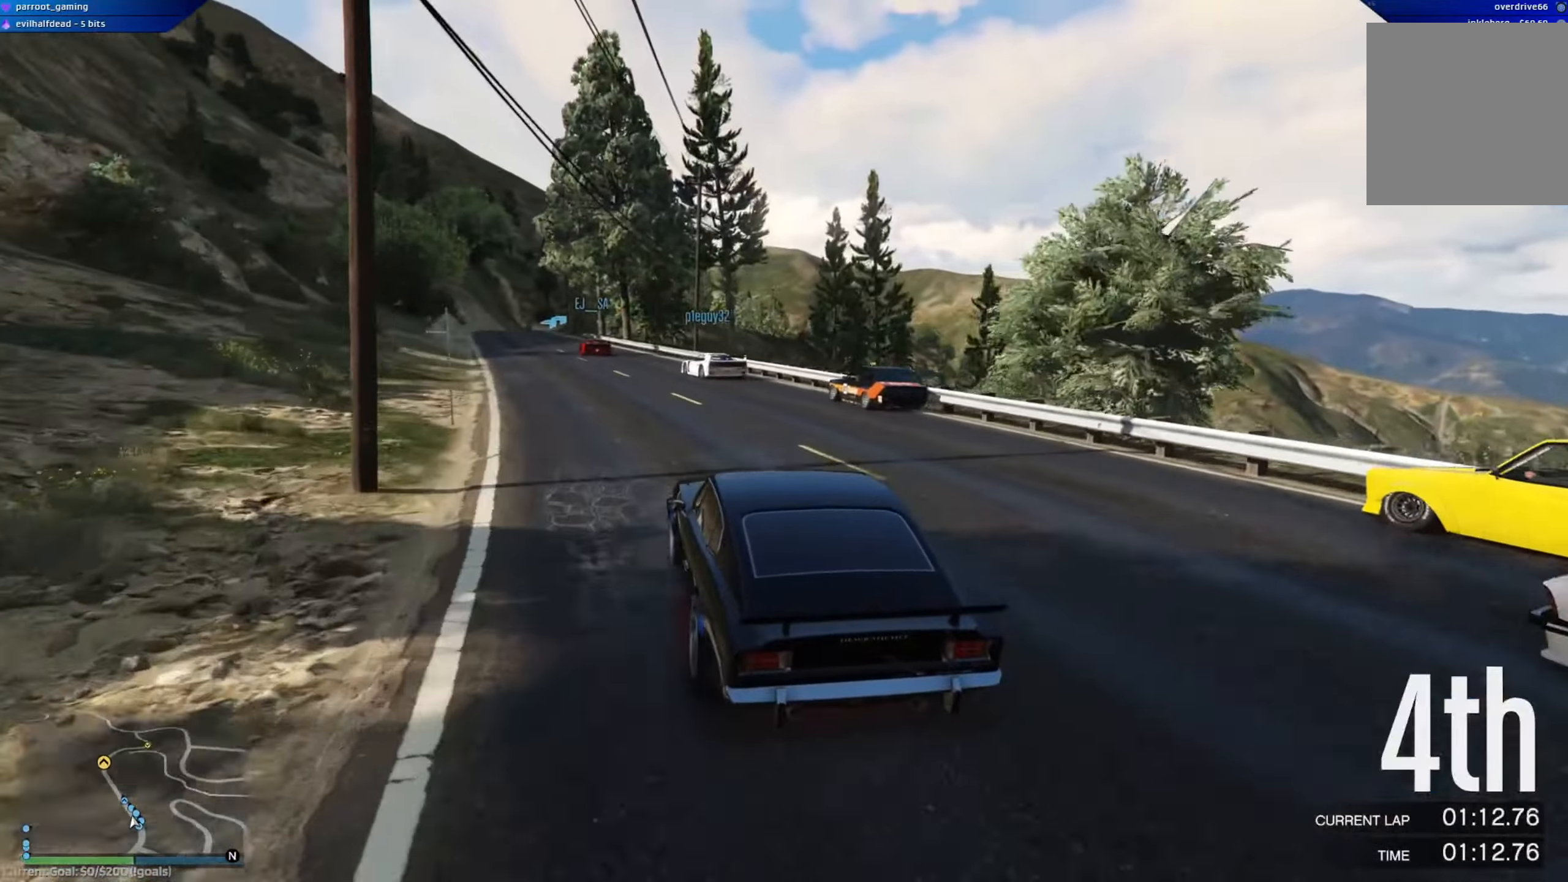
{"buttons": ["R2"], "left_stick": "center", "right_stick": "center", "events": [[150, "left_stick", "left"], [333, "left_stick", "center"]]}
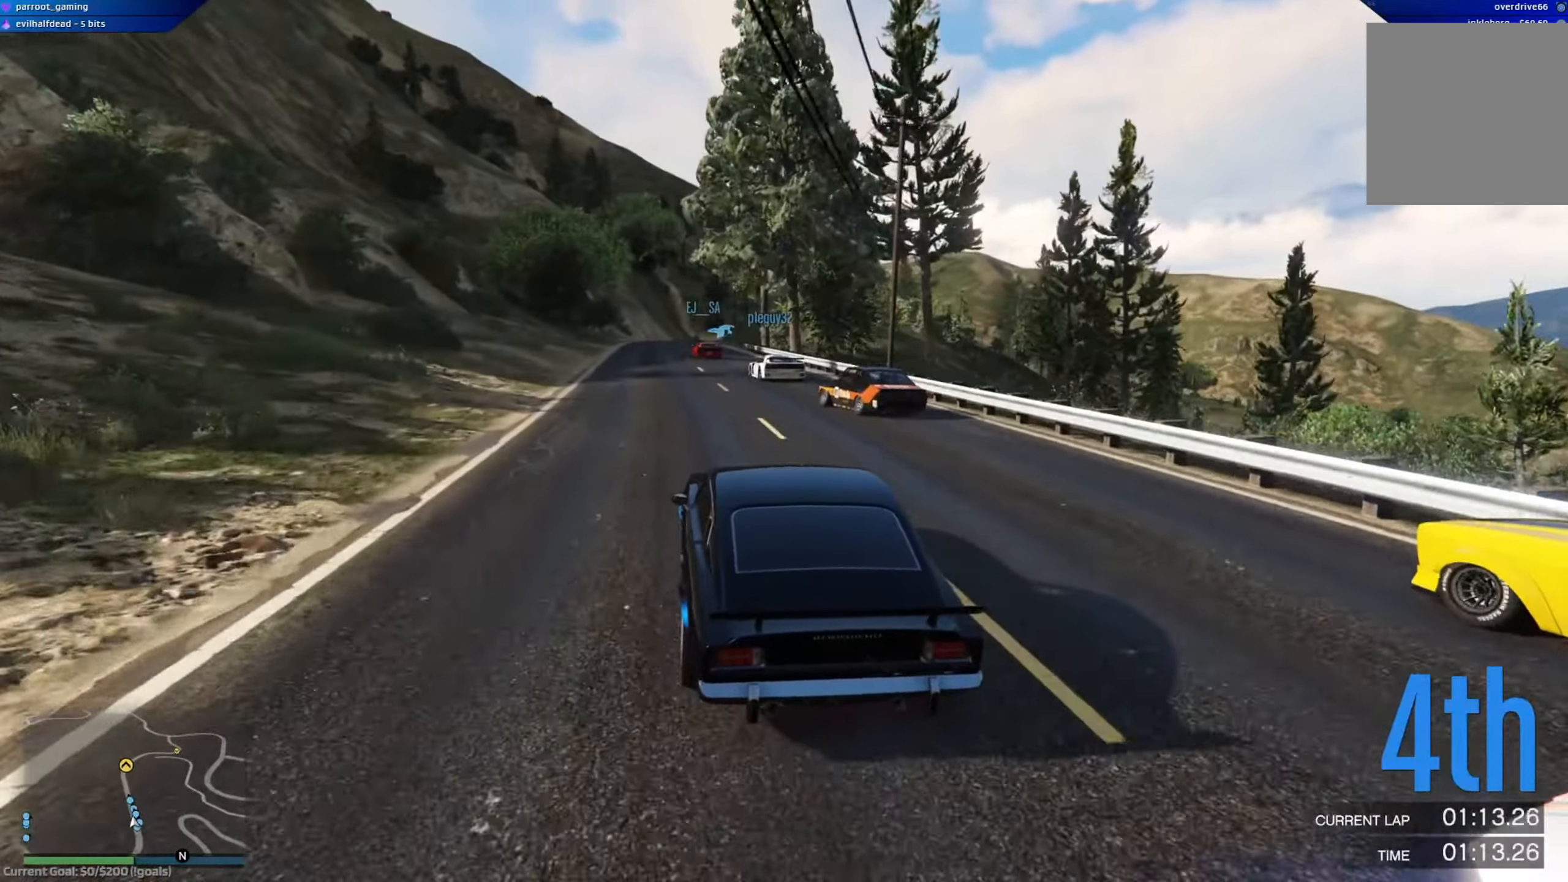
{"buttons": ["R2"], "left_stick": "left", "right_stick": "center", "events": [[351, "left_stick", "left"]]}
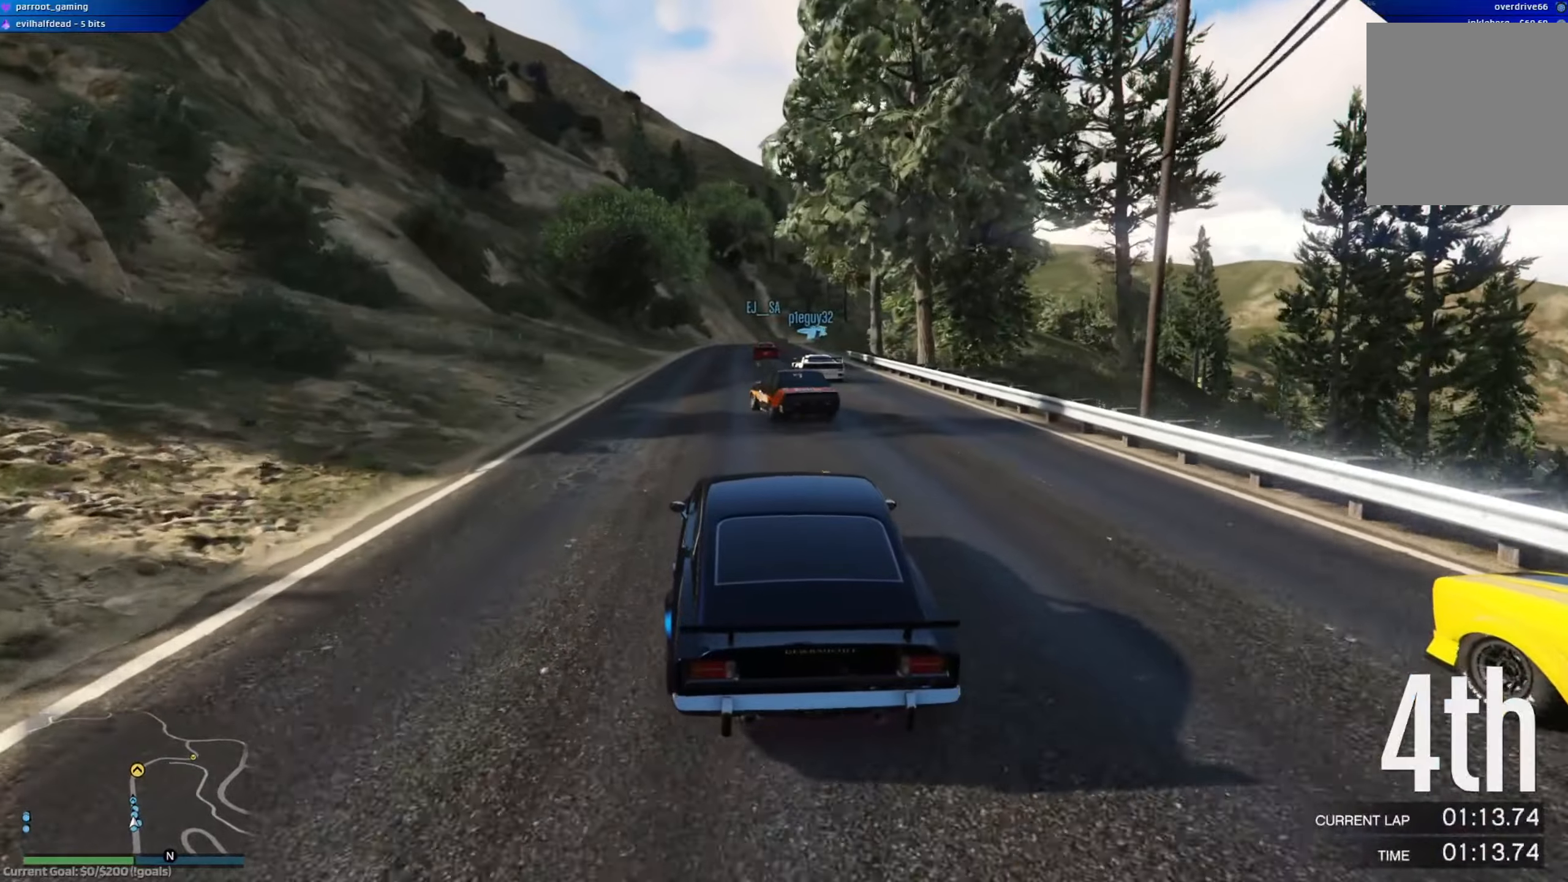
{"buttons": ["R2"], "left_stick": "center", "right_stick": "center", "events": [[100, "left_stick", "right"], [150, "left_stick", "center"], [367, "left_stick", "right"], [500, "left_stick", "center"]]}
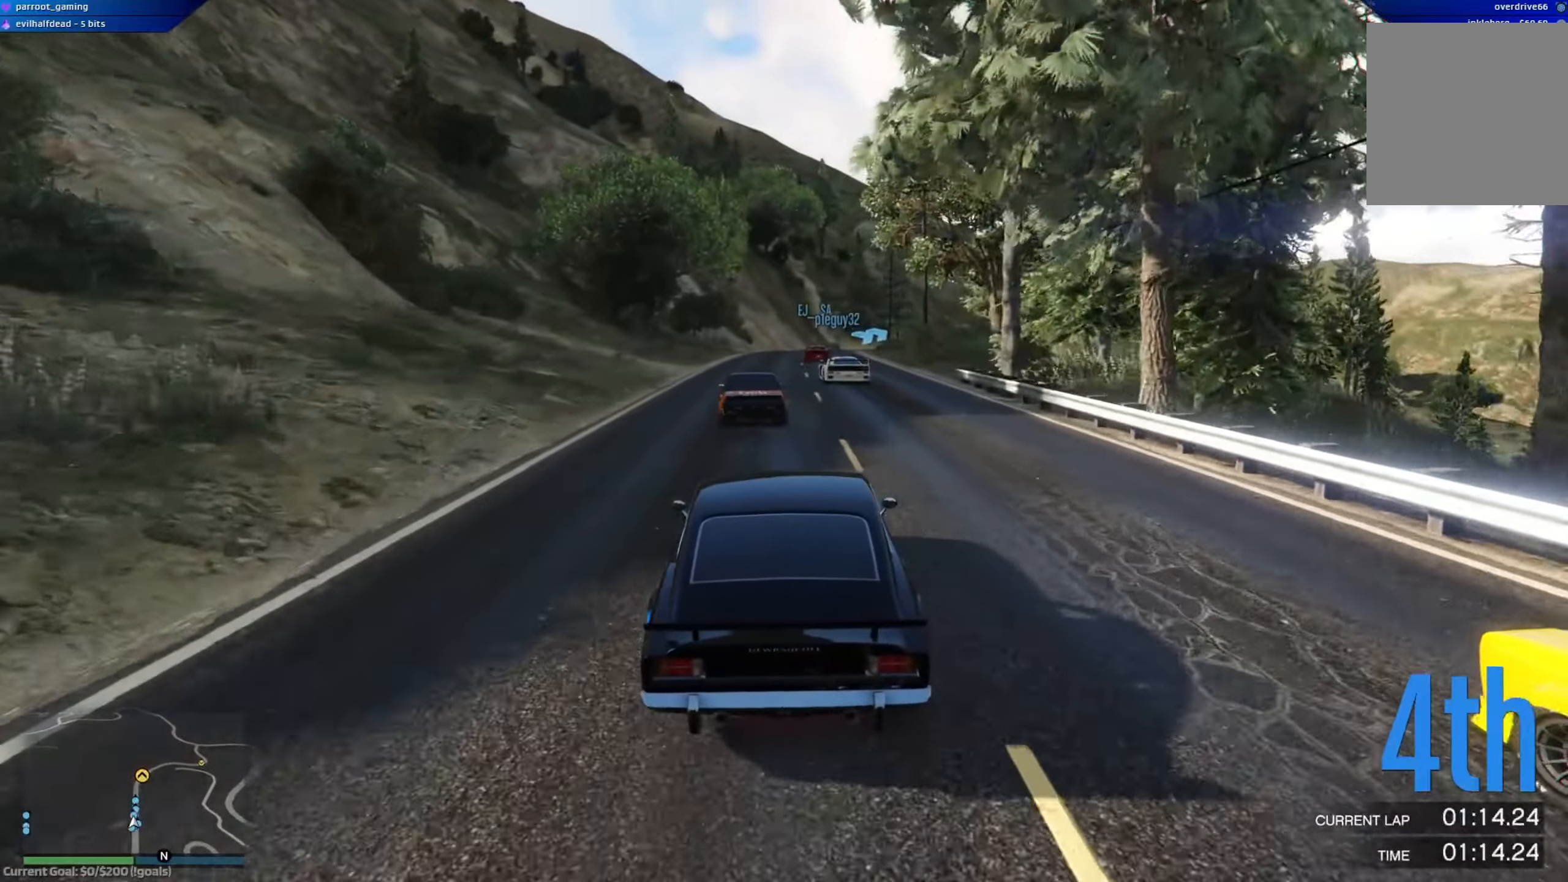
{"buttons": ["R2"], "left_stick": "left", "right_stick": "center", "events": [[351, "left_stick", "left"]]}
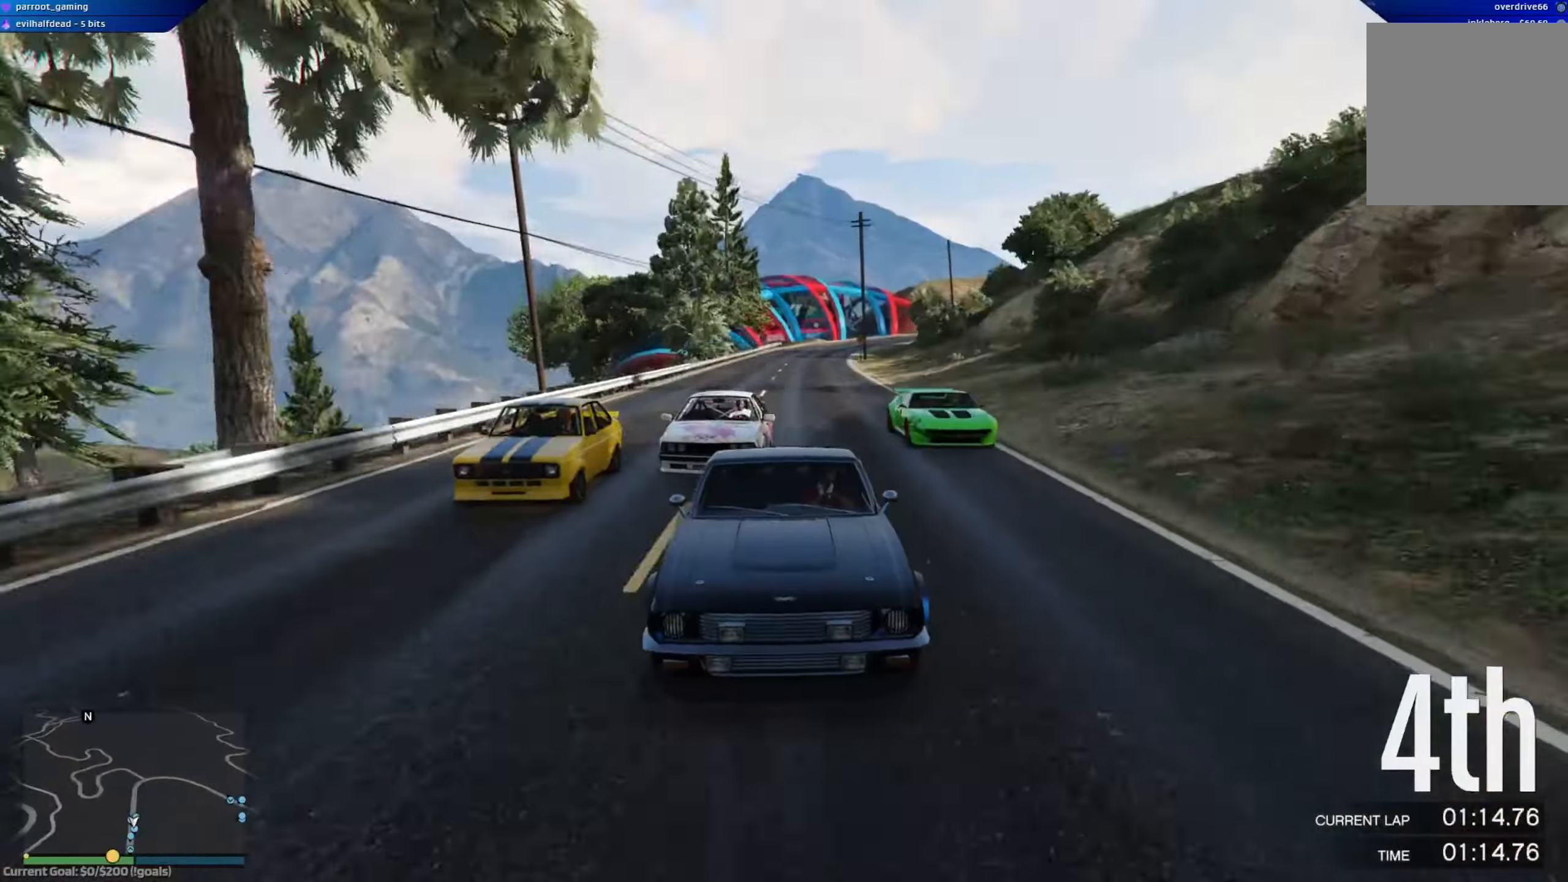
{"buttons": ["R2", "R3"], "left_stick": "center", "right_stick": "center", "events": [[67, "R3", "down"], [100, "left_stick", "center"]]}
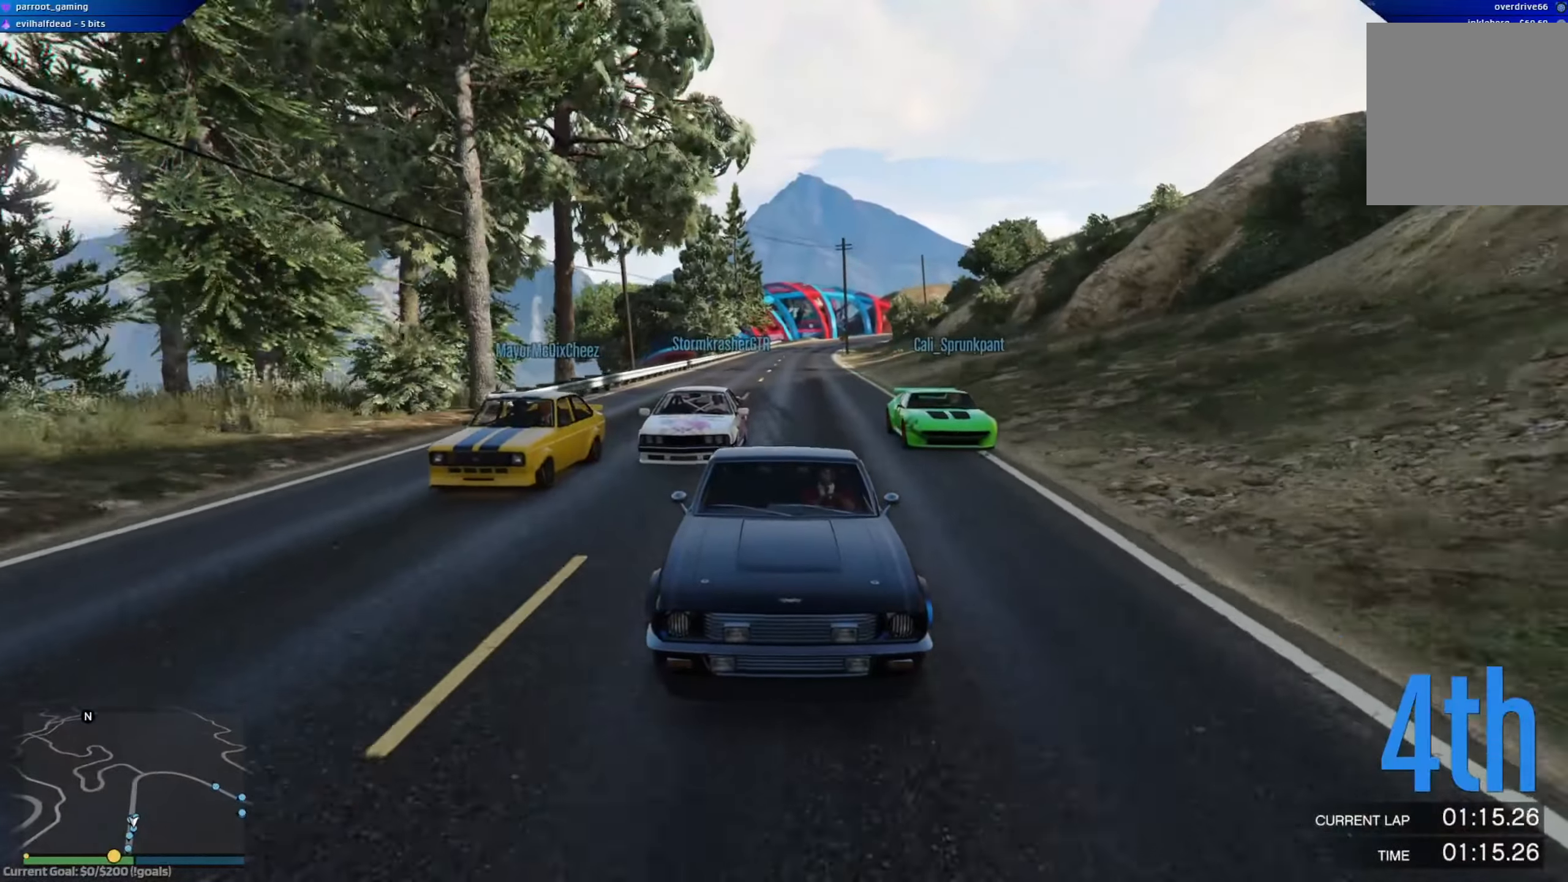
{"buttons": ["R2"], "left_stick": "right", "right_stick": "center", "events": [[234, "left_stick", "right"], [317, "R3", "up"], [434, "left_stick", "center"], [501, "left_stick", "right"]]}
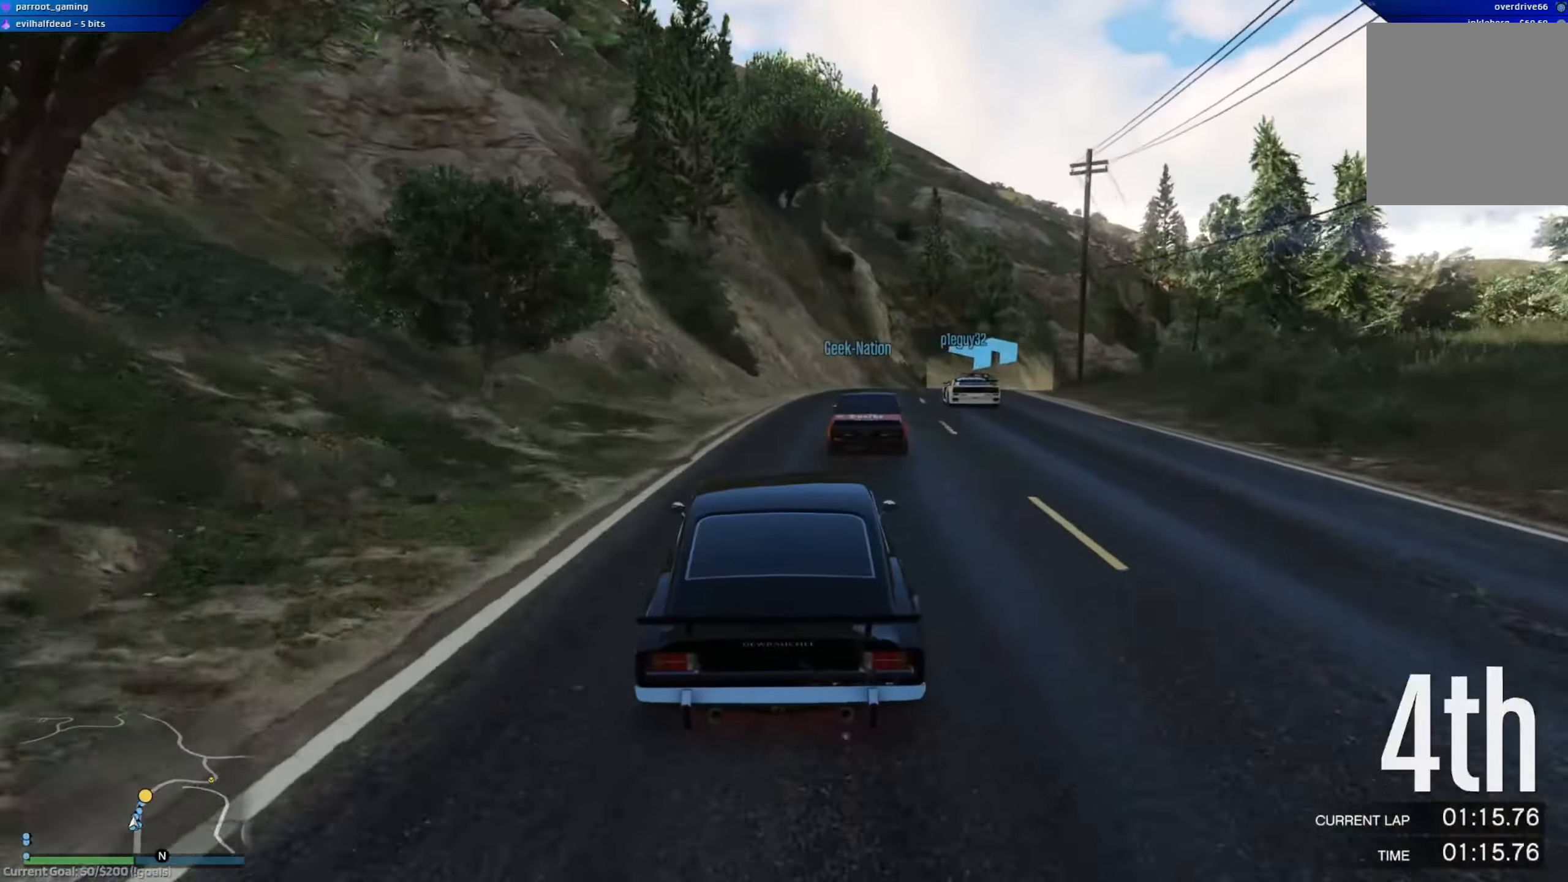
{"buttons": ["R2"], "left_stick": "right", "right_stick": "center", "events": [[83, "left_stick", "center"], [200, "left_stick", "right"]]}
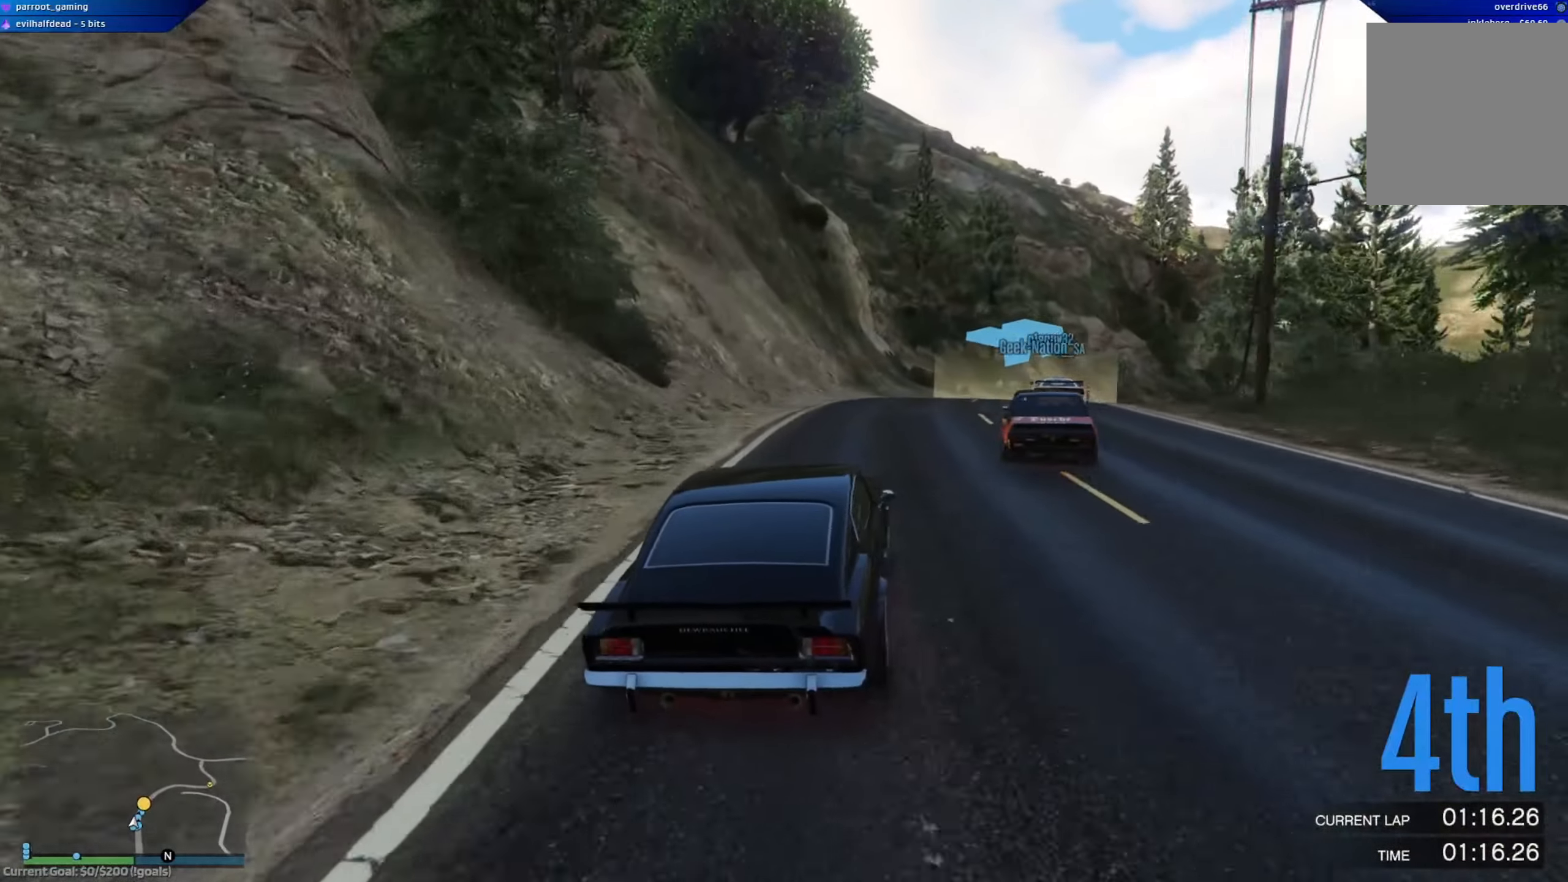
{"buttons": ["R2"], "left_stick": "right", "right_stick": "center", "events": [[17, "left_stick", "center"], [301, "left_stick", "right"]]}
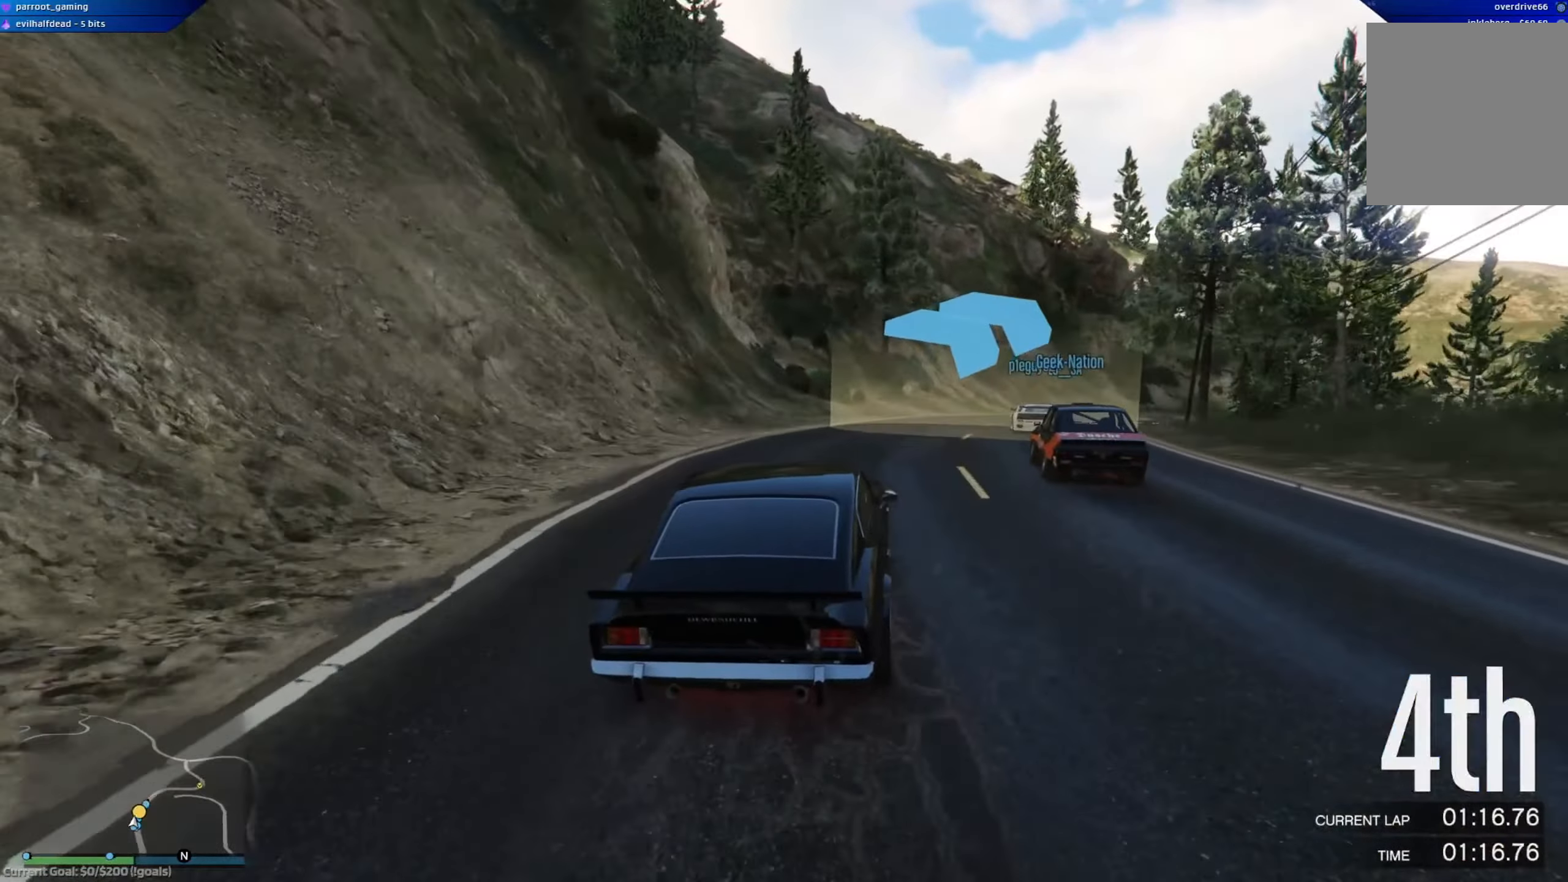
{"buttons": ["R2"], "left_stick": "center", "right_stick": "center", "events": [[117, "left_stick", "center"], [167, "left_stick", "right"], [384, "left_stick", "center"]]}
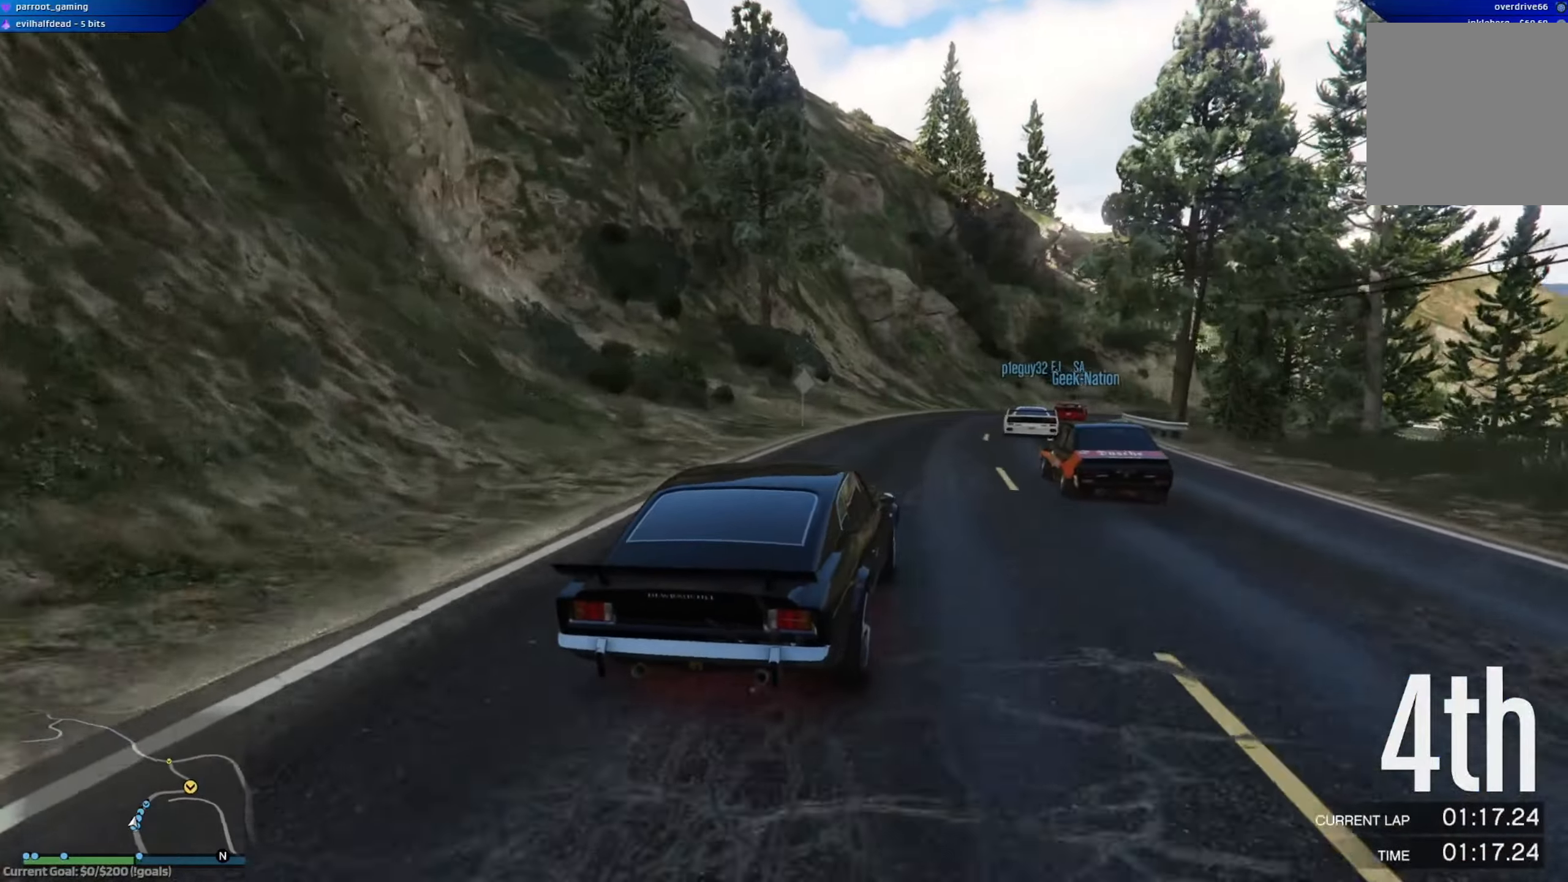
{"buttons": ["R2"], "left_stick": "center", "right_stick": "center", "events": [[201, "left_stick", "right"], [368, "left_stick", "left"], [451, "left_stick", "center"]]}
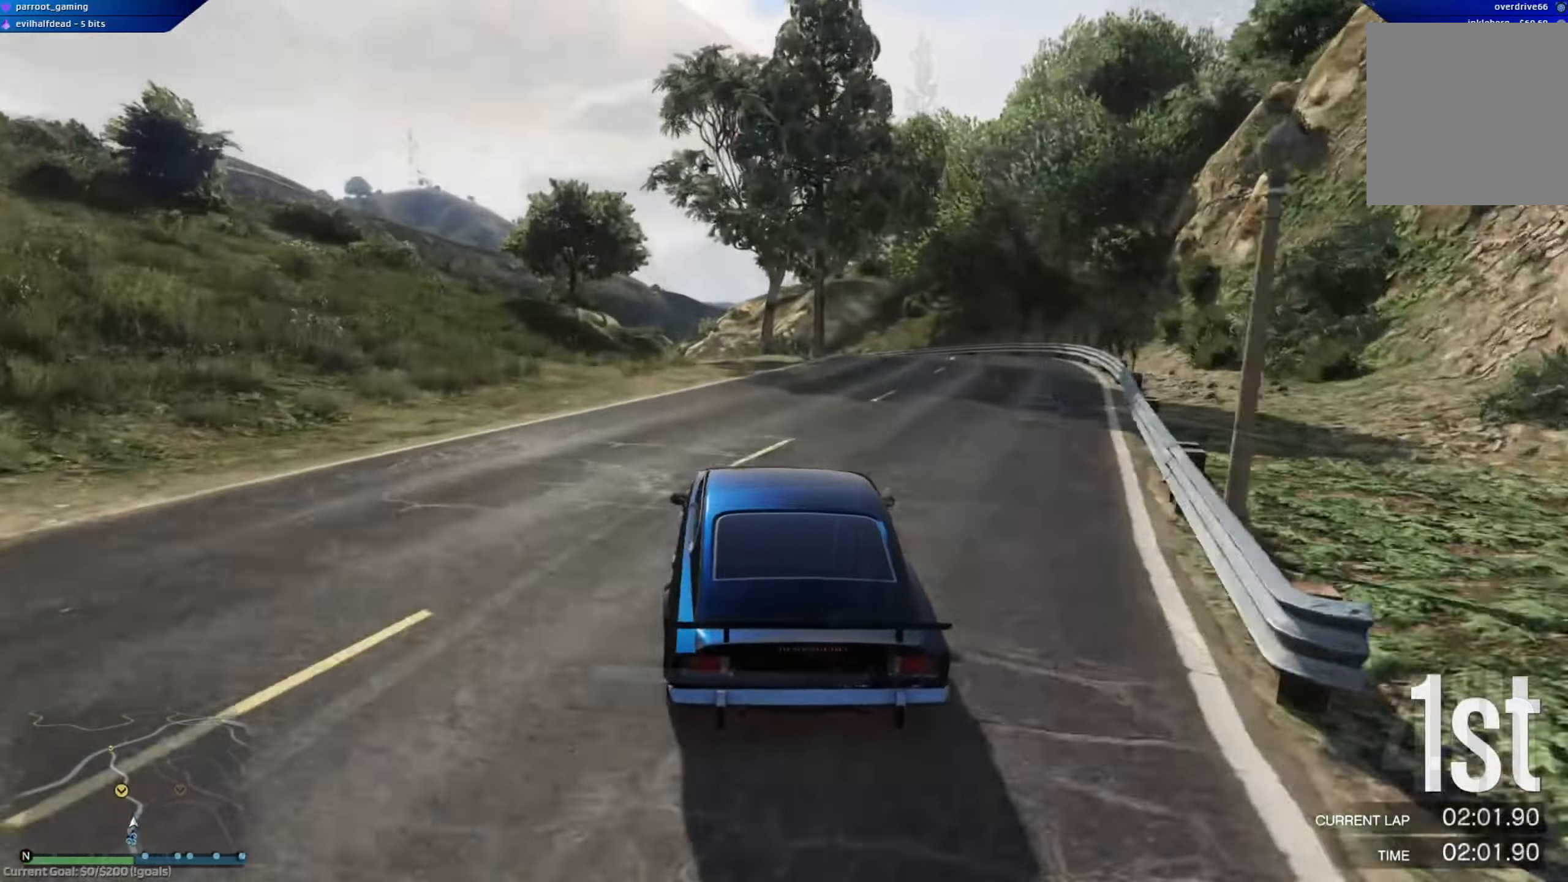
{"buttons": ["R2"], "left_stick": "center", "right_stick": "center", "events": [[133, "left_stick", "left"], [367, "left_stick", "center"]]}
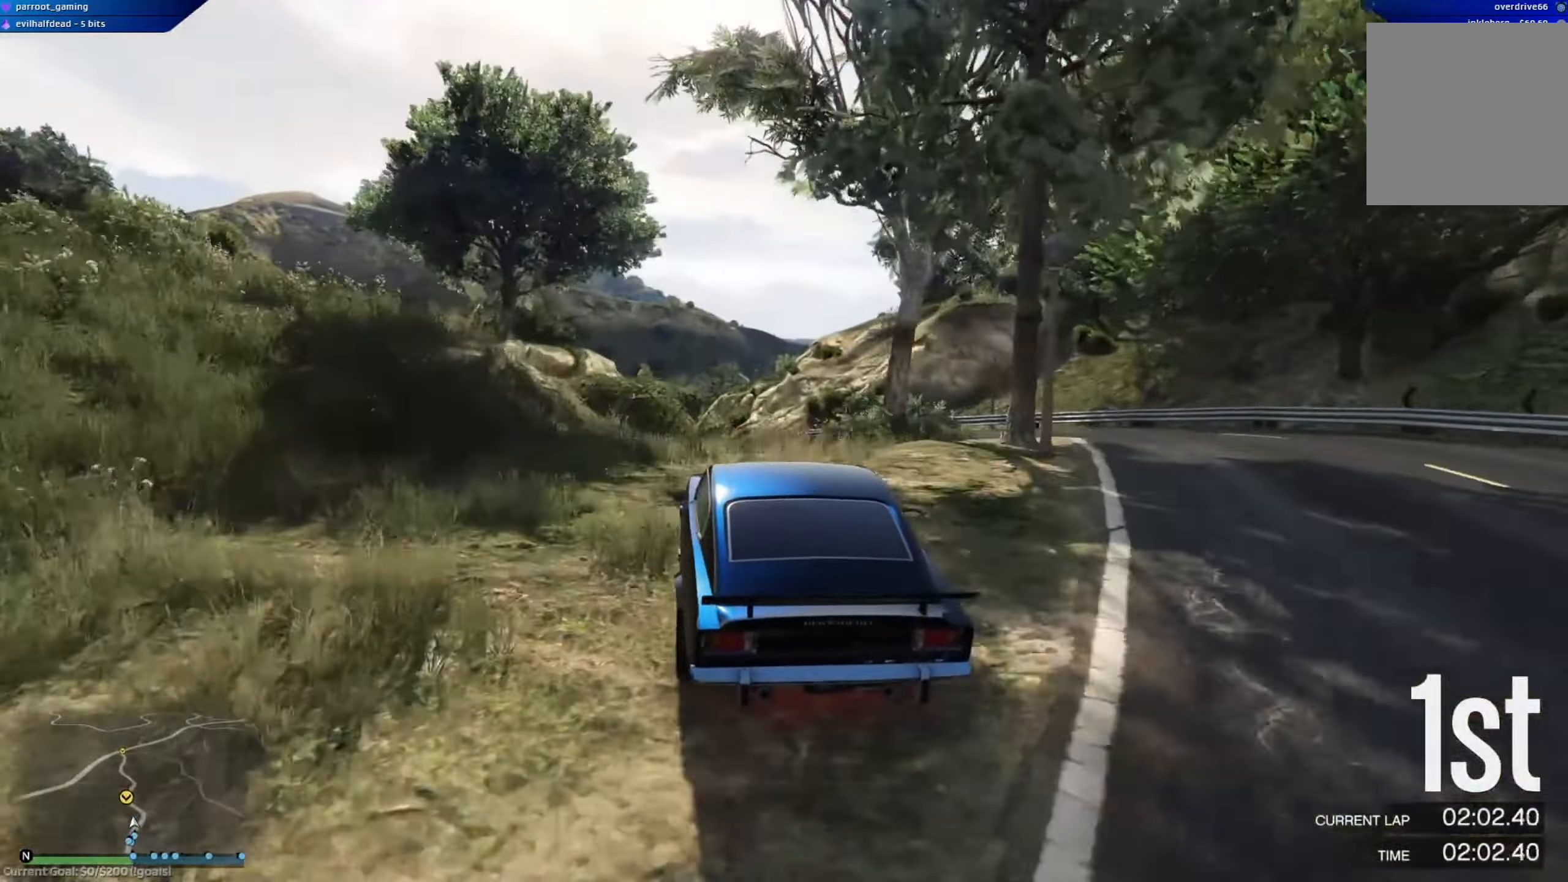
{"buttons": ["R2"], "left_stick": "center", "right_stick": "center", "events": [[84, "left_stick", "left"], [384, "left_stick", "center"]]}